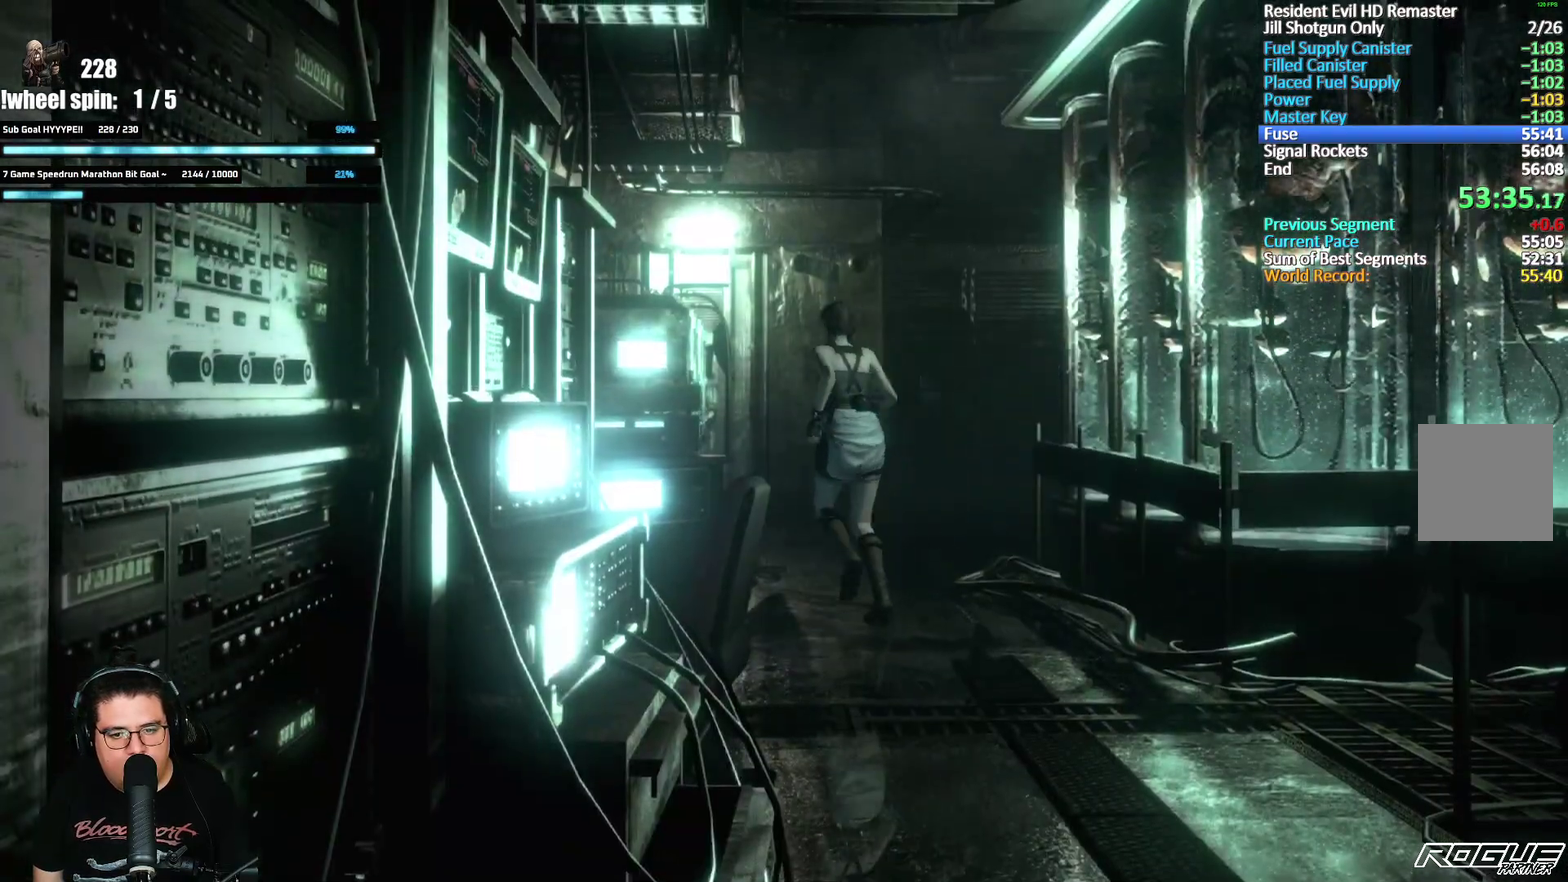
Gameplay with a controller (Xbox layout); each line is a JSON object with the inputs held at the frame after it. "events" lists button and stick changes between this image and that frame as [ms after this image, input, new state], when the widget could be followed in between.
{"buttons": ["X", "DPAD_UP"], "left_stick": "center", "right_stick": "center", "events": [[33, "DPAD_RIGHT", "down"], [100, "DPAD_RIGHT", "up"], [267, "DPAD_RIGHT", "down"], [317, "DPAD_RIGHT", "up"]]}
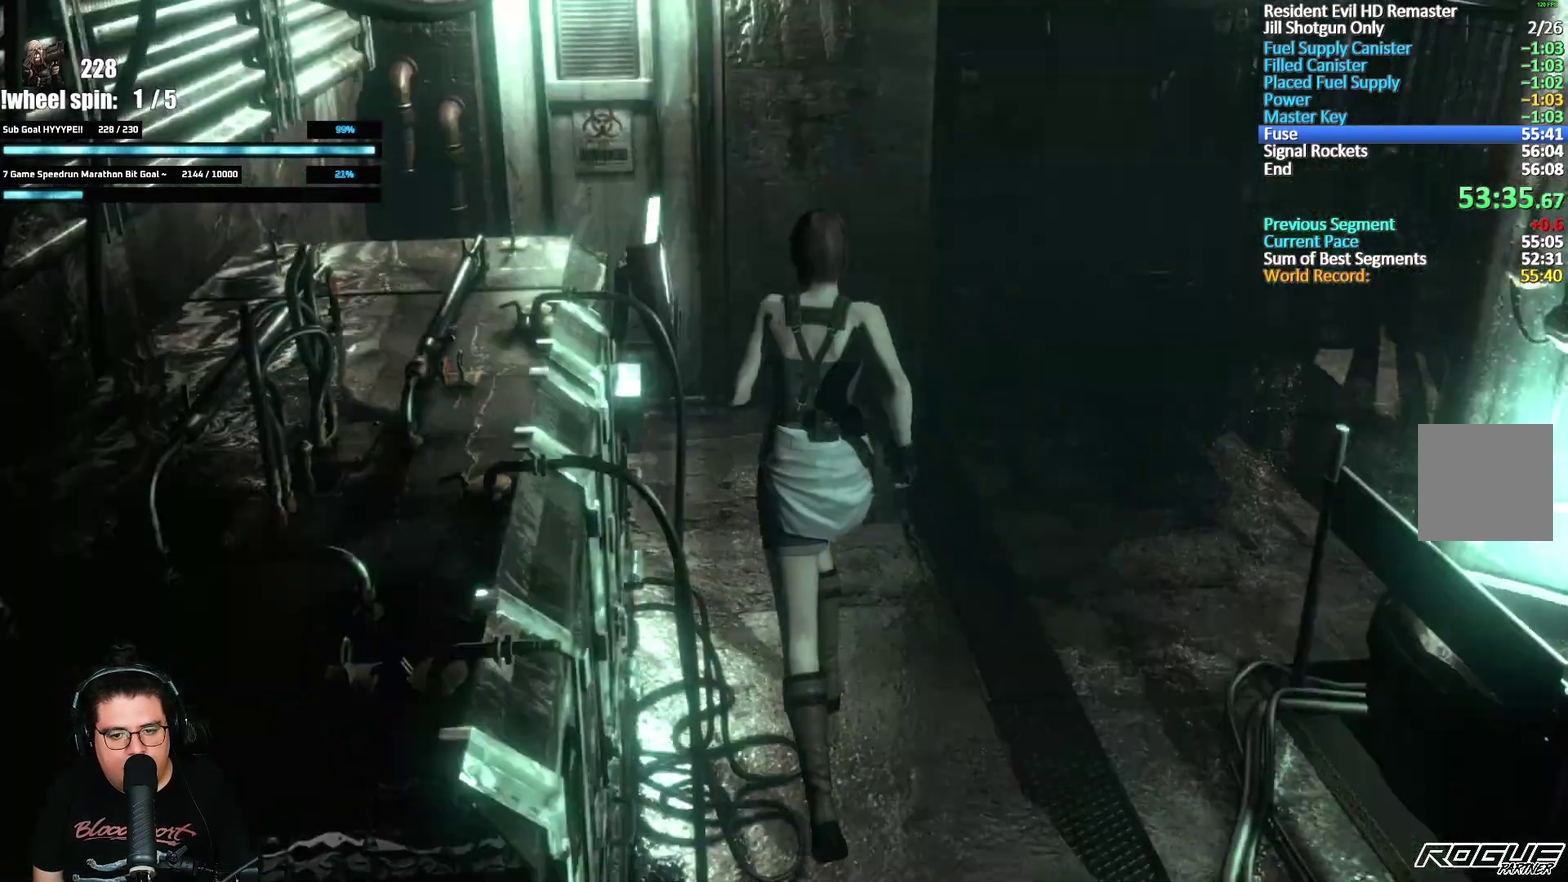
{"buttons": ["X", "DPAD_UP"], "left_stick": "center", "right_stick": "center", "events": [[233, "DPAD_LEFT", "down"], [267, "A", "down"], [367, "A", "up"], [367, "DPAD_LEFT", "up"], [433, "A", "down"], [500, "A", "up"]]}
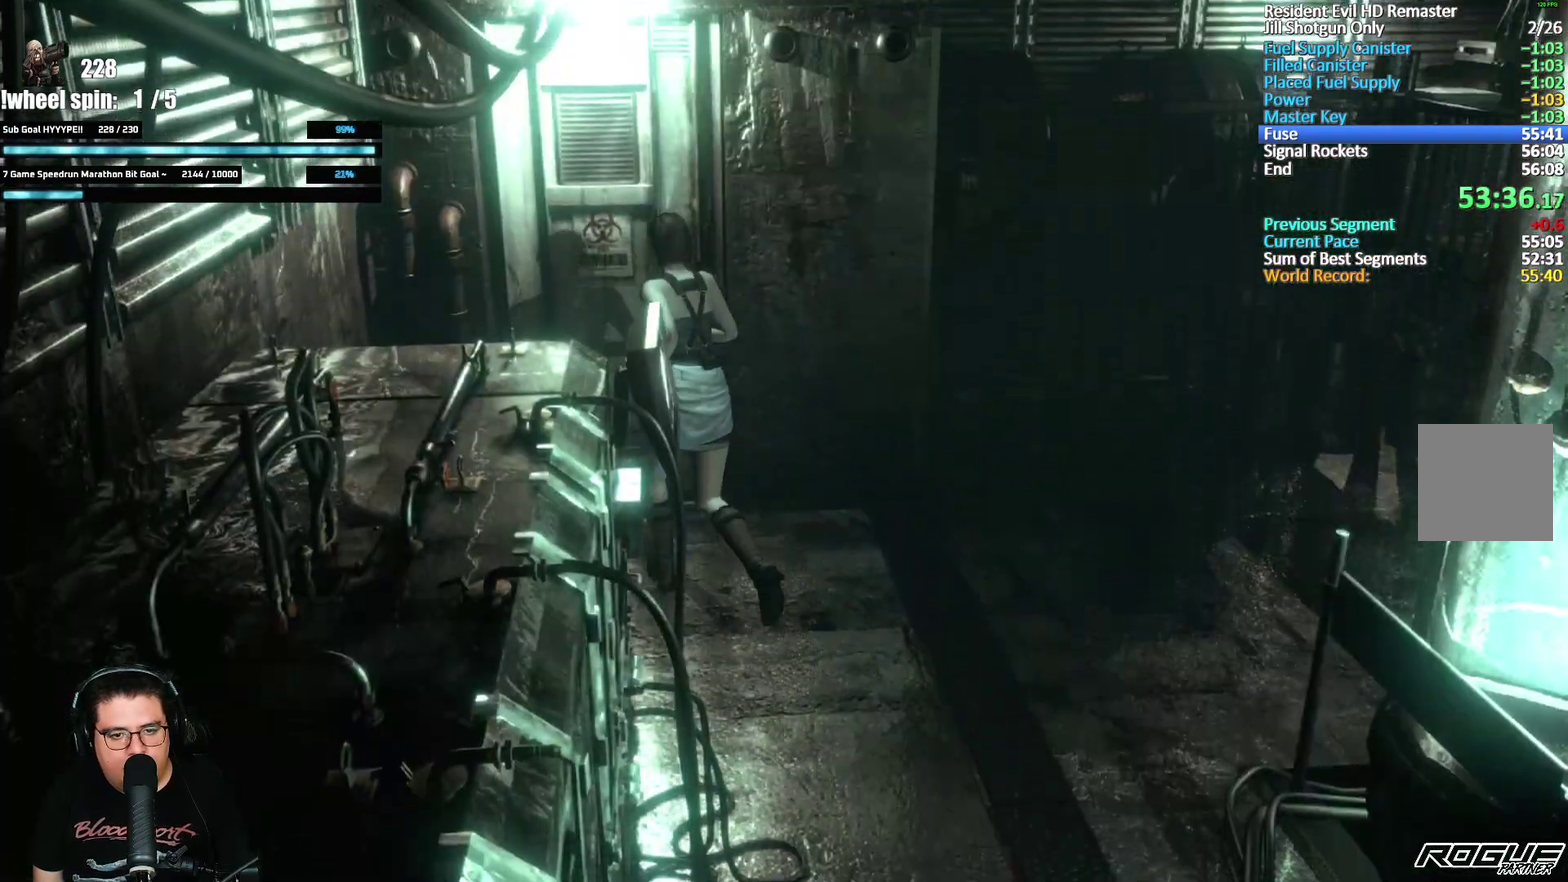
{"buttons": ["A"], "left_stick": "center", "right_stick": "center", "events": [[83, "A", "down"], [133, "A", "up"], [183, "A", "down"], [300, "X", "up"], [333, "A", "up"], [383, "A", "down"], [467, "DPAD_UP", "up"]]}
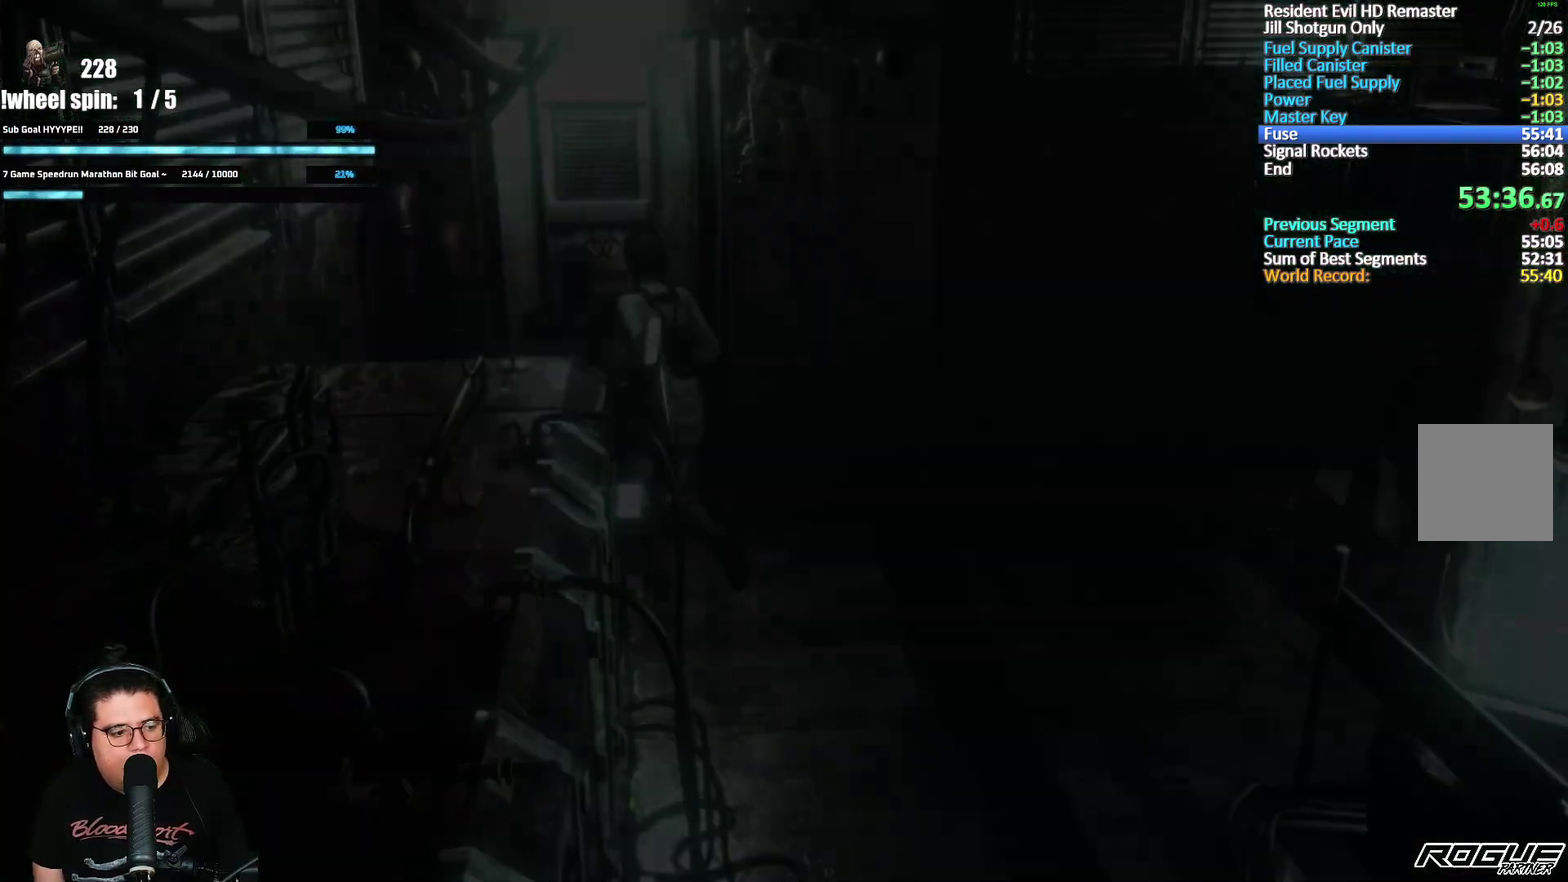
{"buttons": ["X", "DPAD_UP"], "left_stick": "center", "right_stick": "center", "events": [[33, "A", "up"], [83, "A", "down"], [217, "A", "up"], [333, "DPAD_UP", "down"], [433, "X", "down"]]}
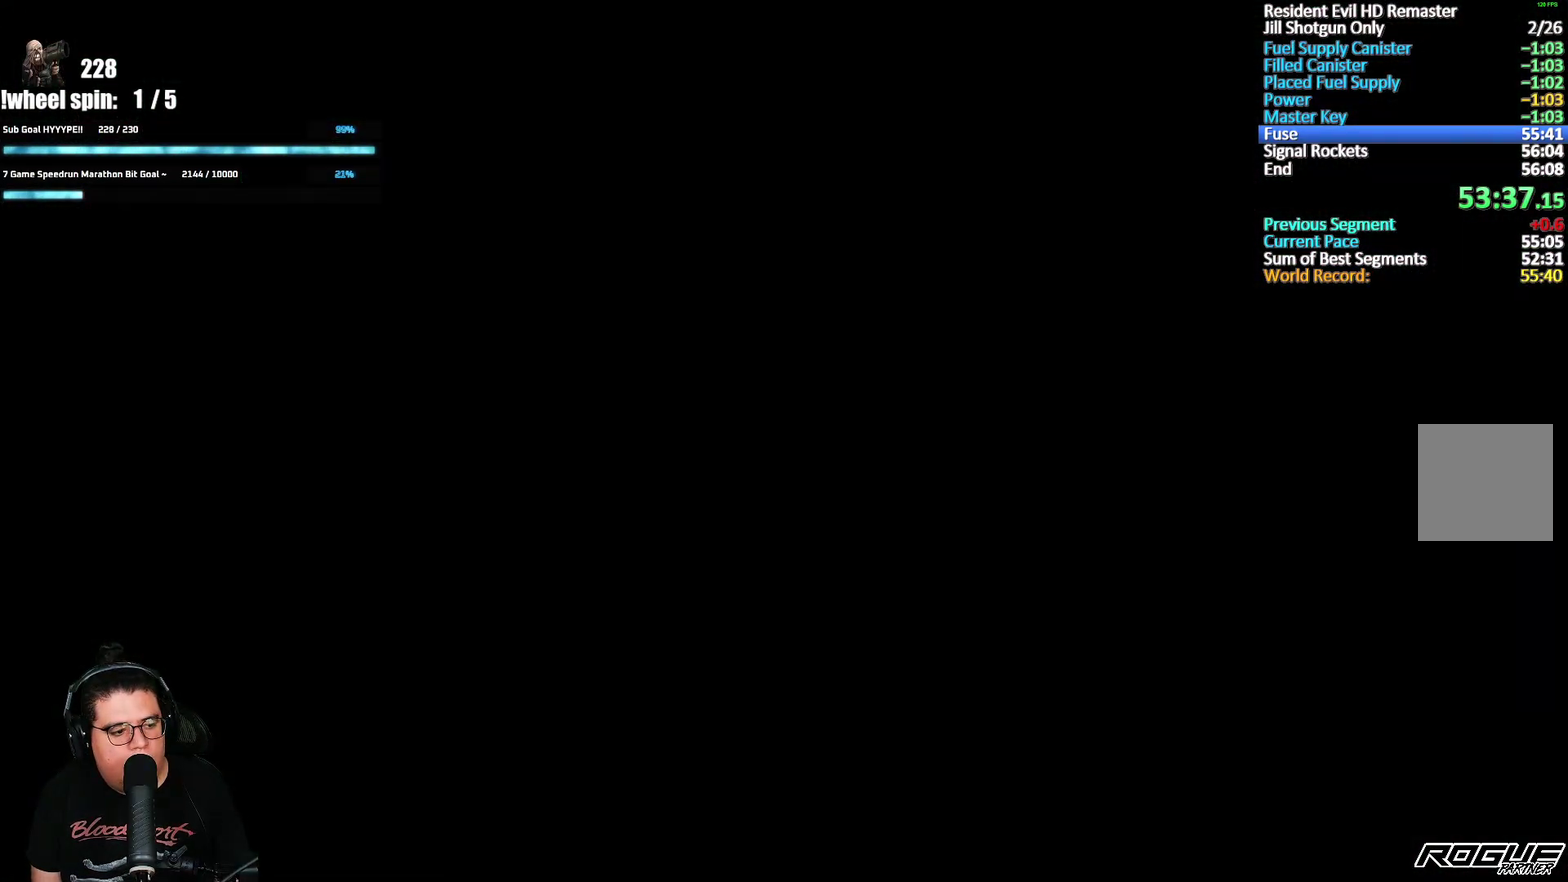
{"buttons": ["X", "DPAD_UP"], "left_stick": "center", "right_stick": "center", "events": []}
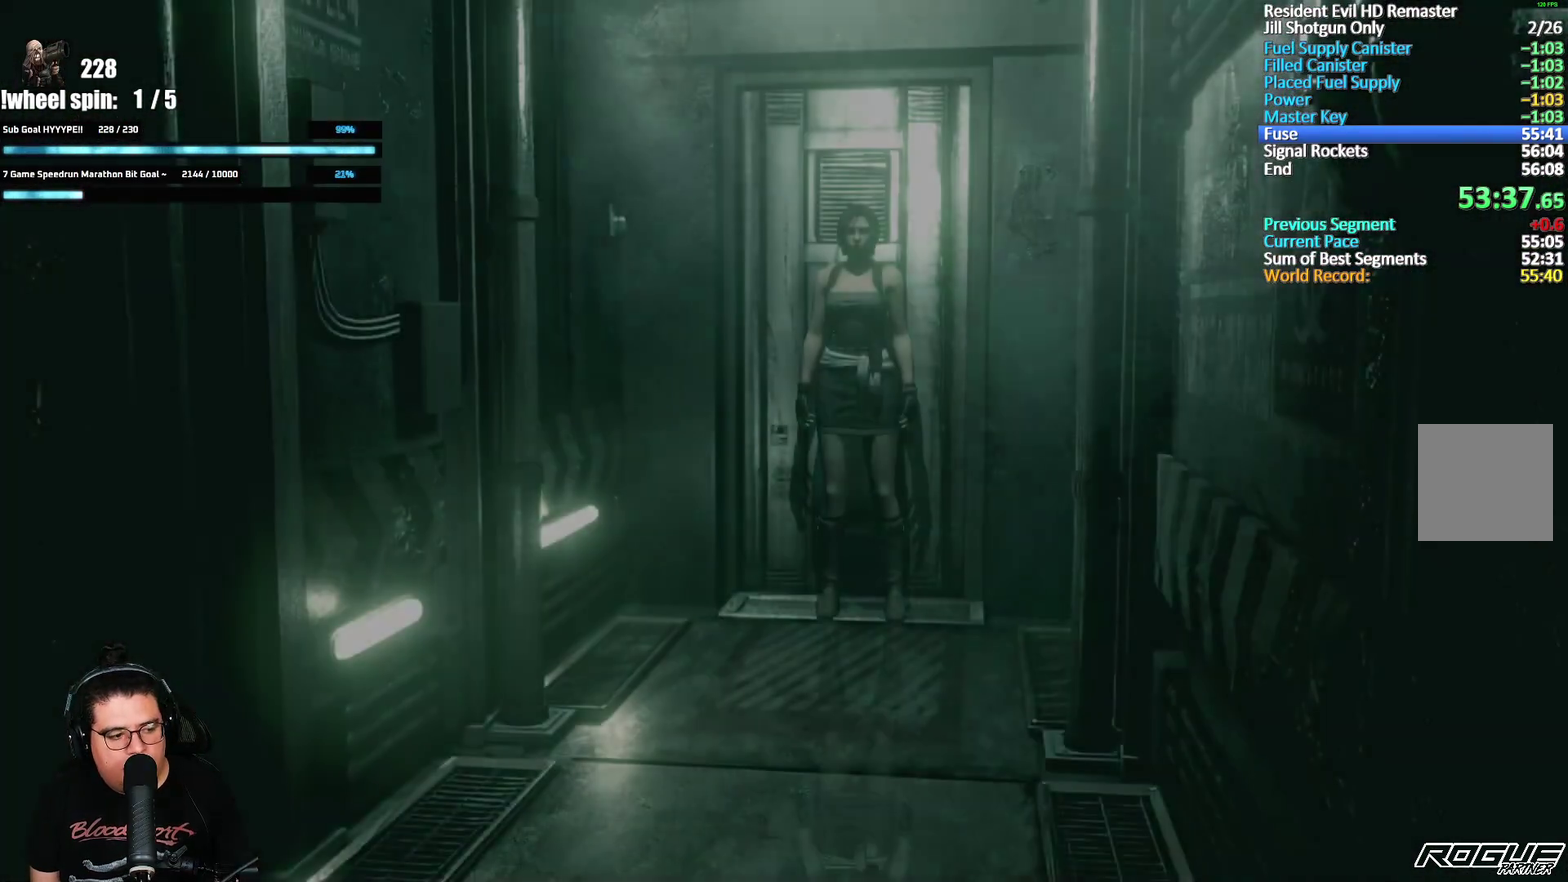
{"buttons": ["X", "DPAD_UP"], "left_stick": "center", "right_stick": "center", "events": []}
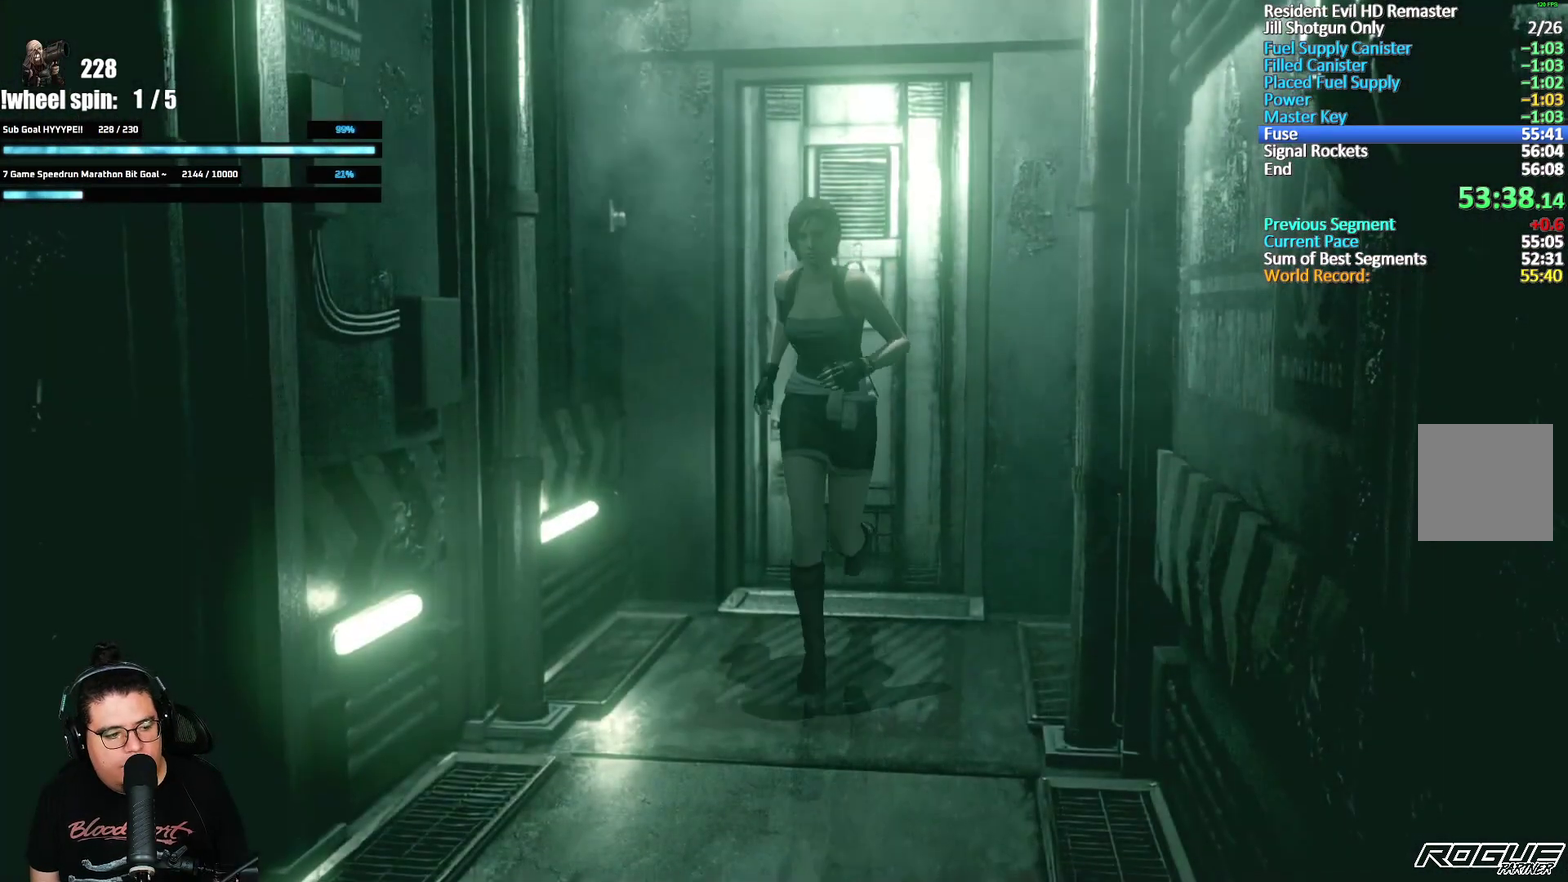
{"buttons": ["A", "X", "DPAD_UP"], "left_stick": "center", "right_stick": "center", "events": [[467, "A", "down"]]}
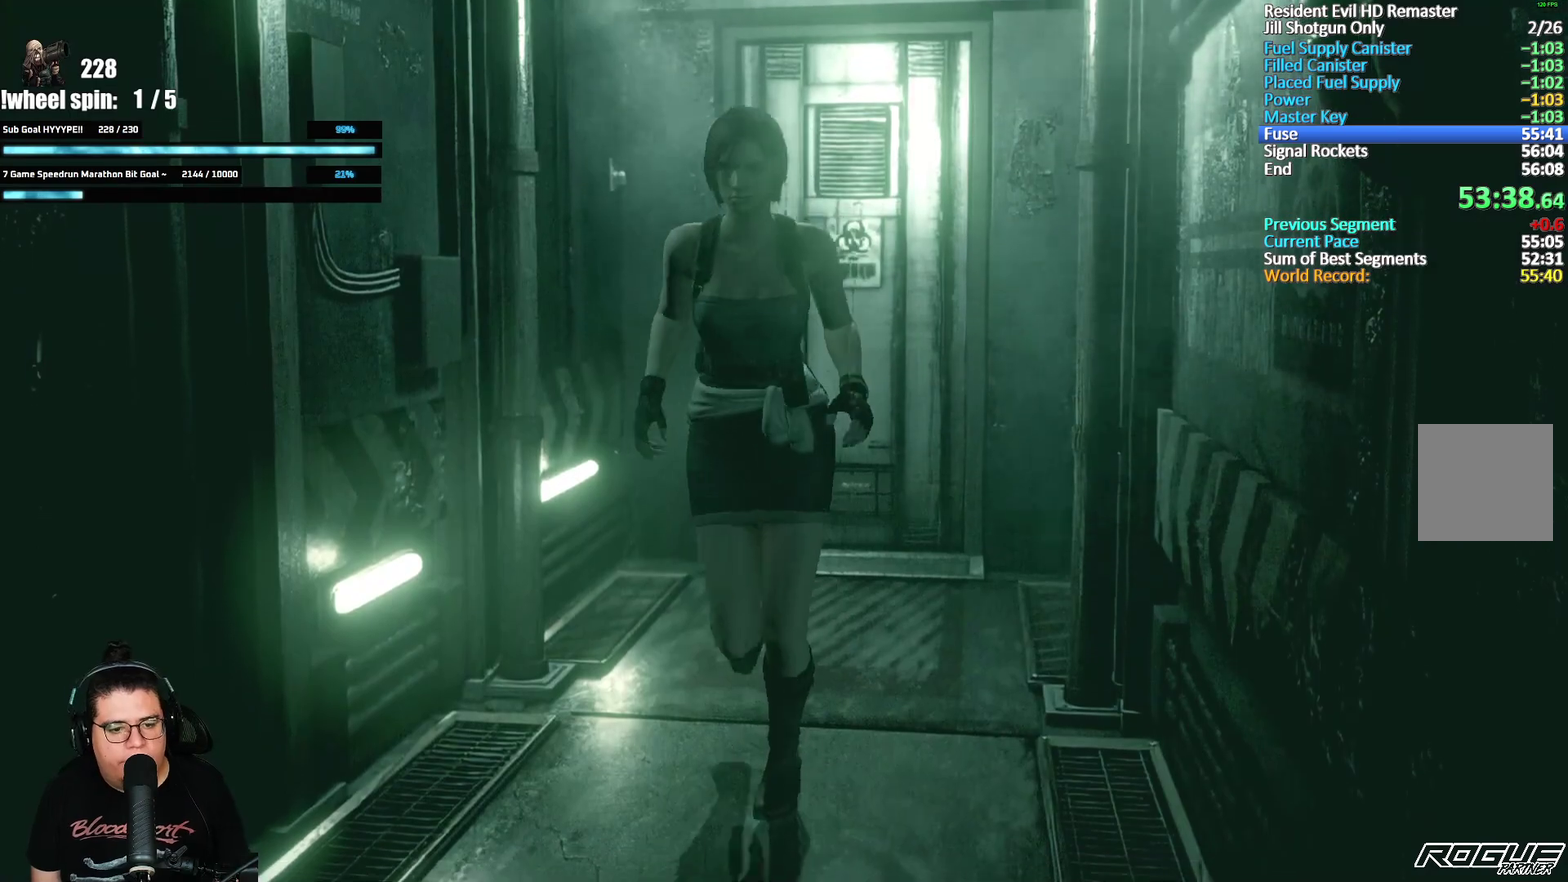
{"buttons": ["A", "X", "DPAD_UP"], "left_stick": "center", "right_stick": "center", "events": [[167, "DPAD_RIGHT", "down"], [500, "DPAD_RIGHT", "up"]]}
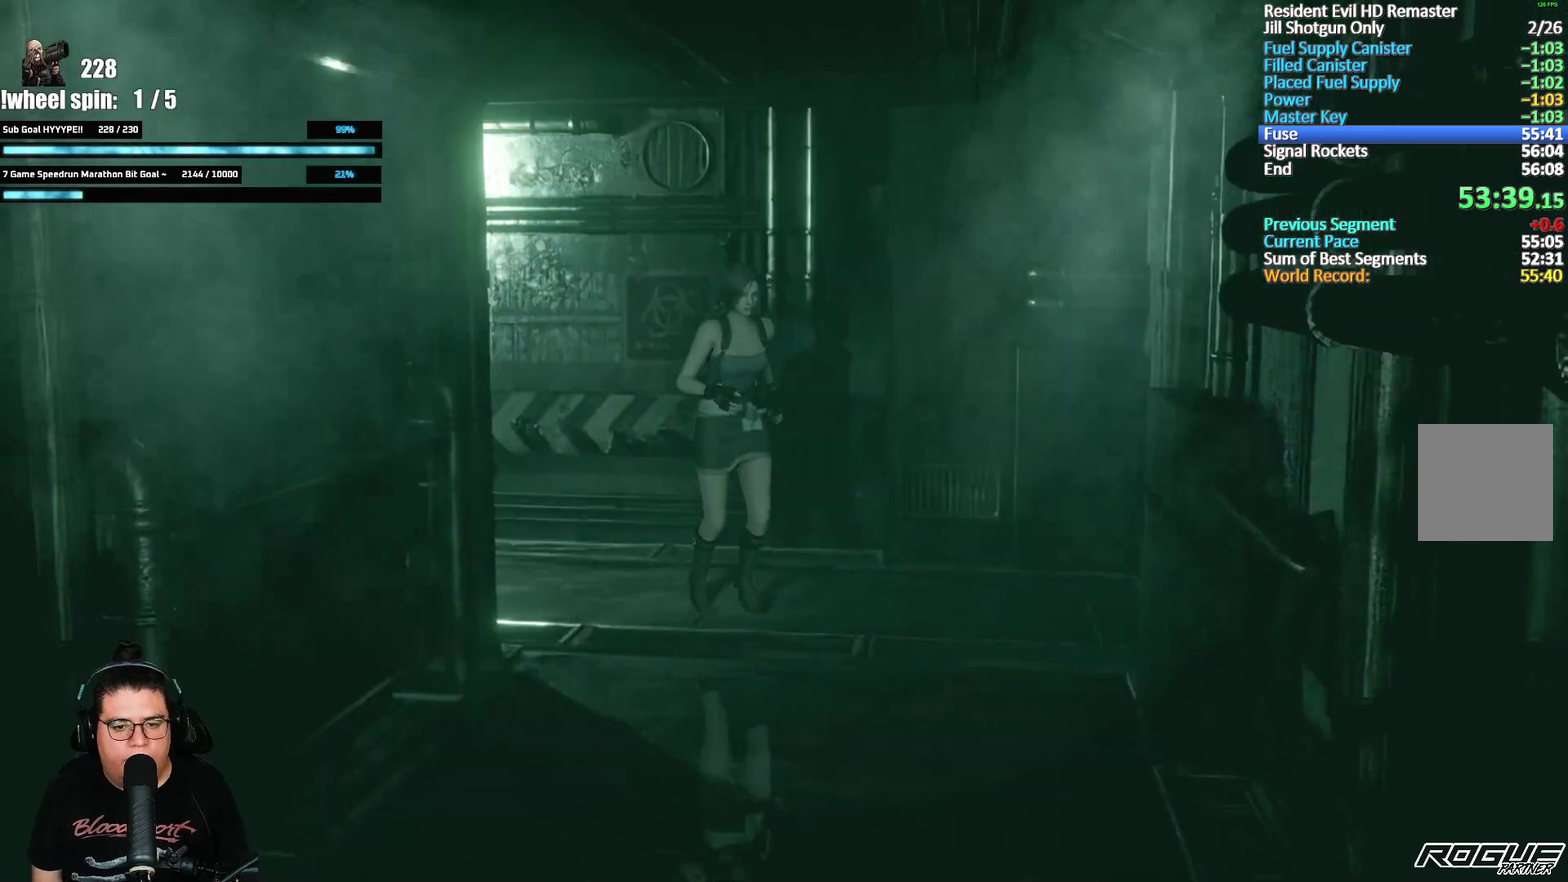
{"buttons": ["A", "X", "DPAD_UP"], "left_stick": "center", "right_stick": "center", "events": [[100, "DPAD_RIGHT", "down"], [200, "DPAD_RIGHT", "up"]]}
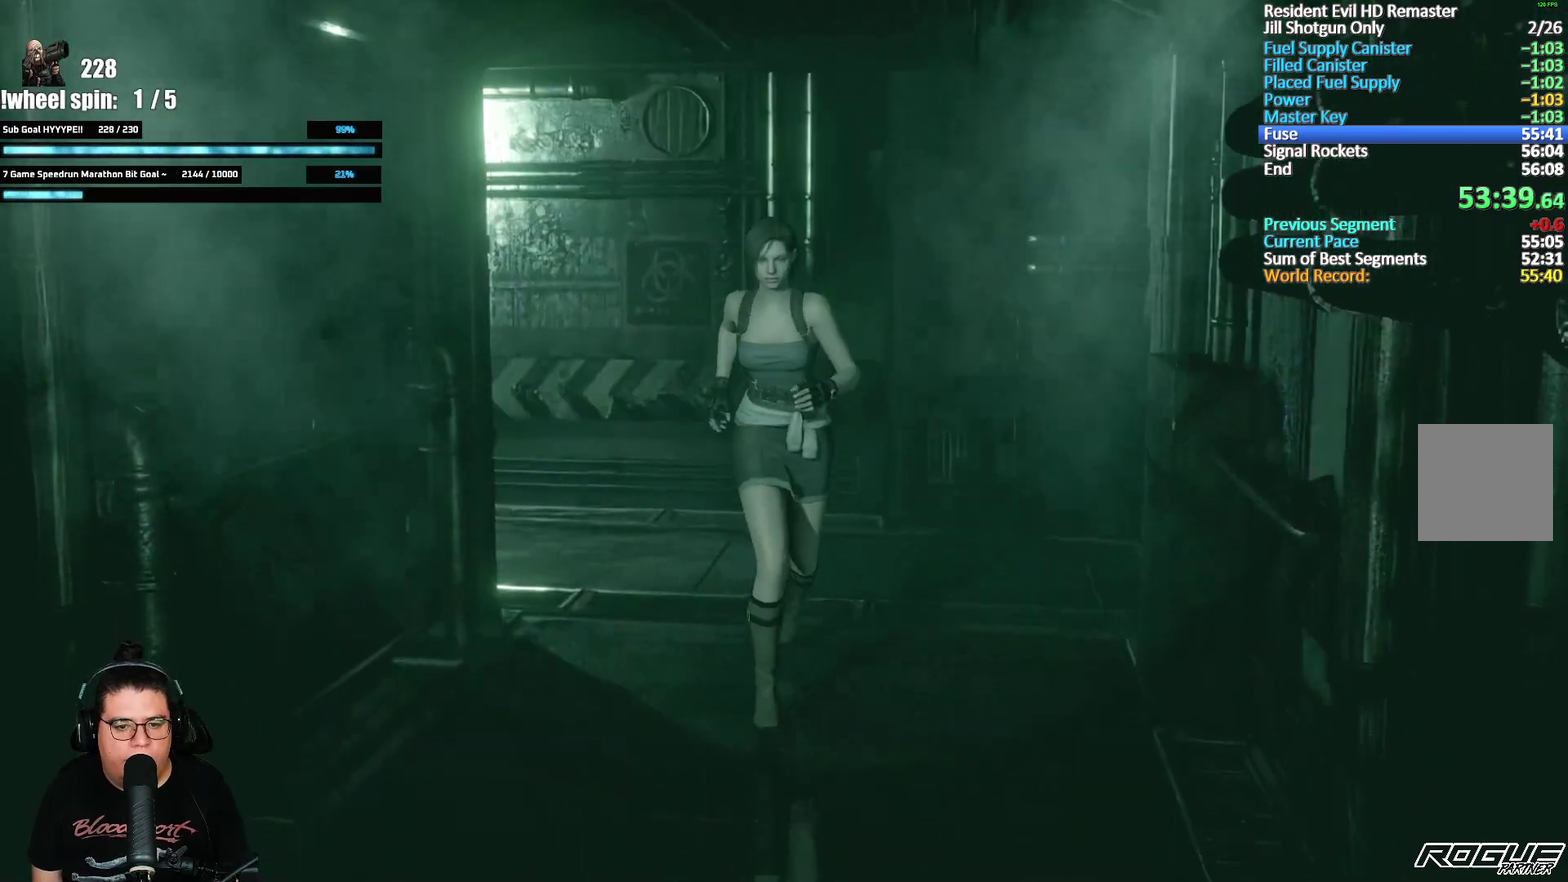
{"buttons": ["A", "X", "DPAD_UP"], "left_stick": "center", "right_stick": "center", "events": [[200, "DPAD_RIGHT", "down"], [267, "DPAD_RIGHT", "up"]]}
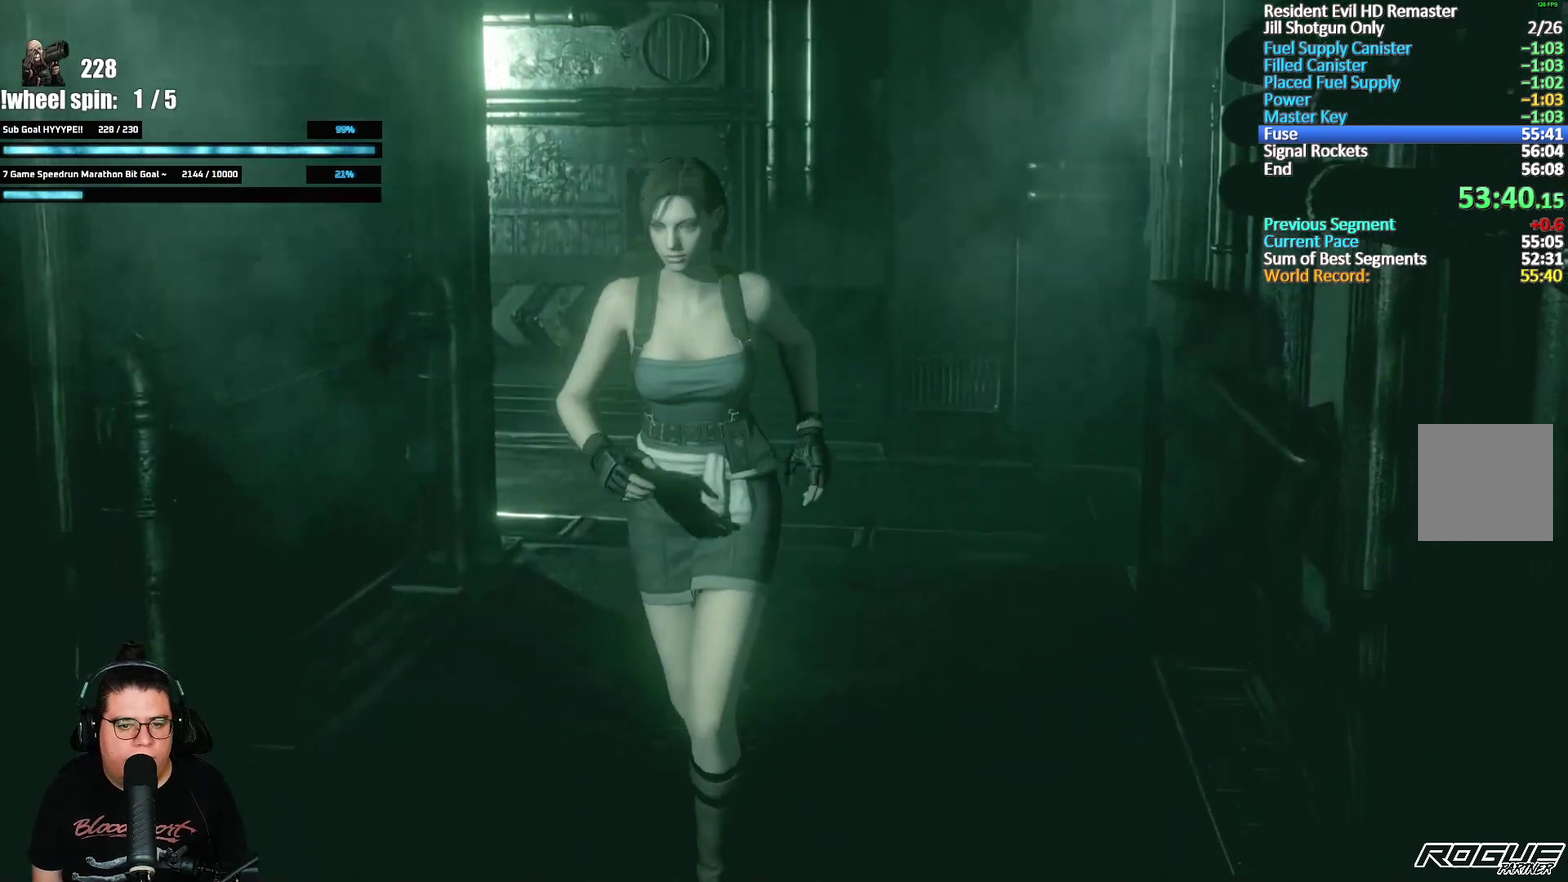
{"buttons": ["A", "X", "DPAD_UP"], "left_stick": "center", "right_stick": "center", "events": []}
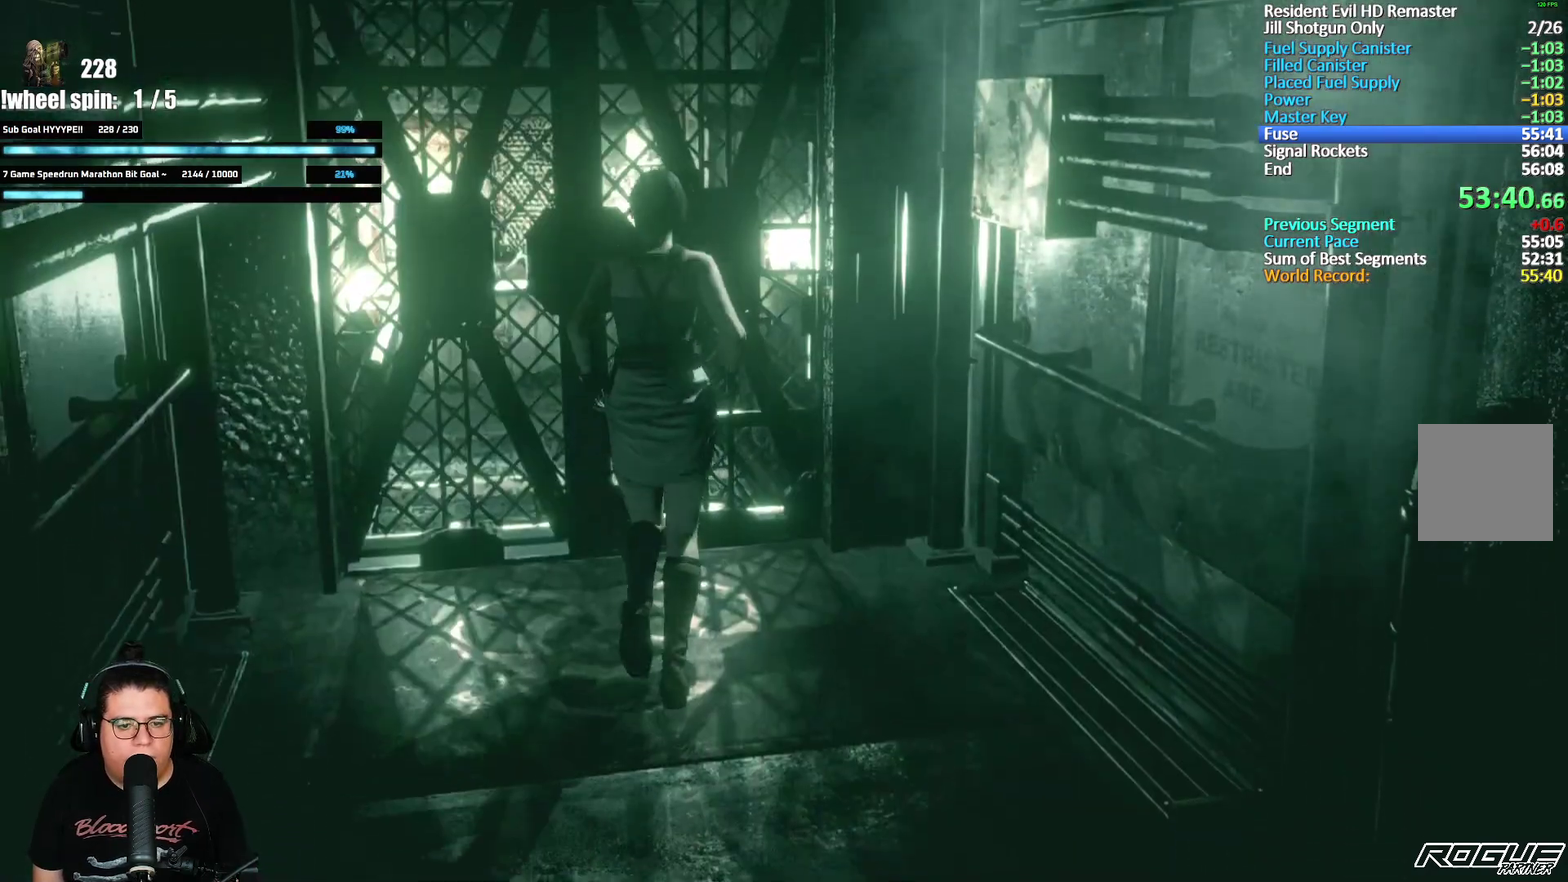
{"buttons": ["A", "X", "DPAD_UP"], "left_stick": "center", "right_stick": "center", "events": []}
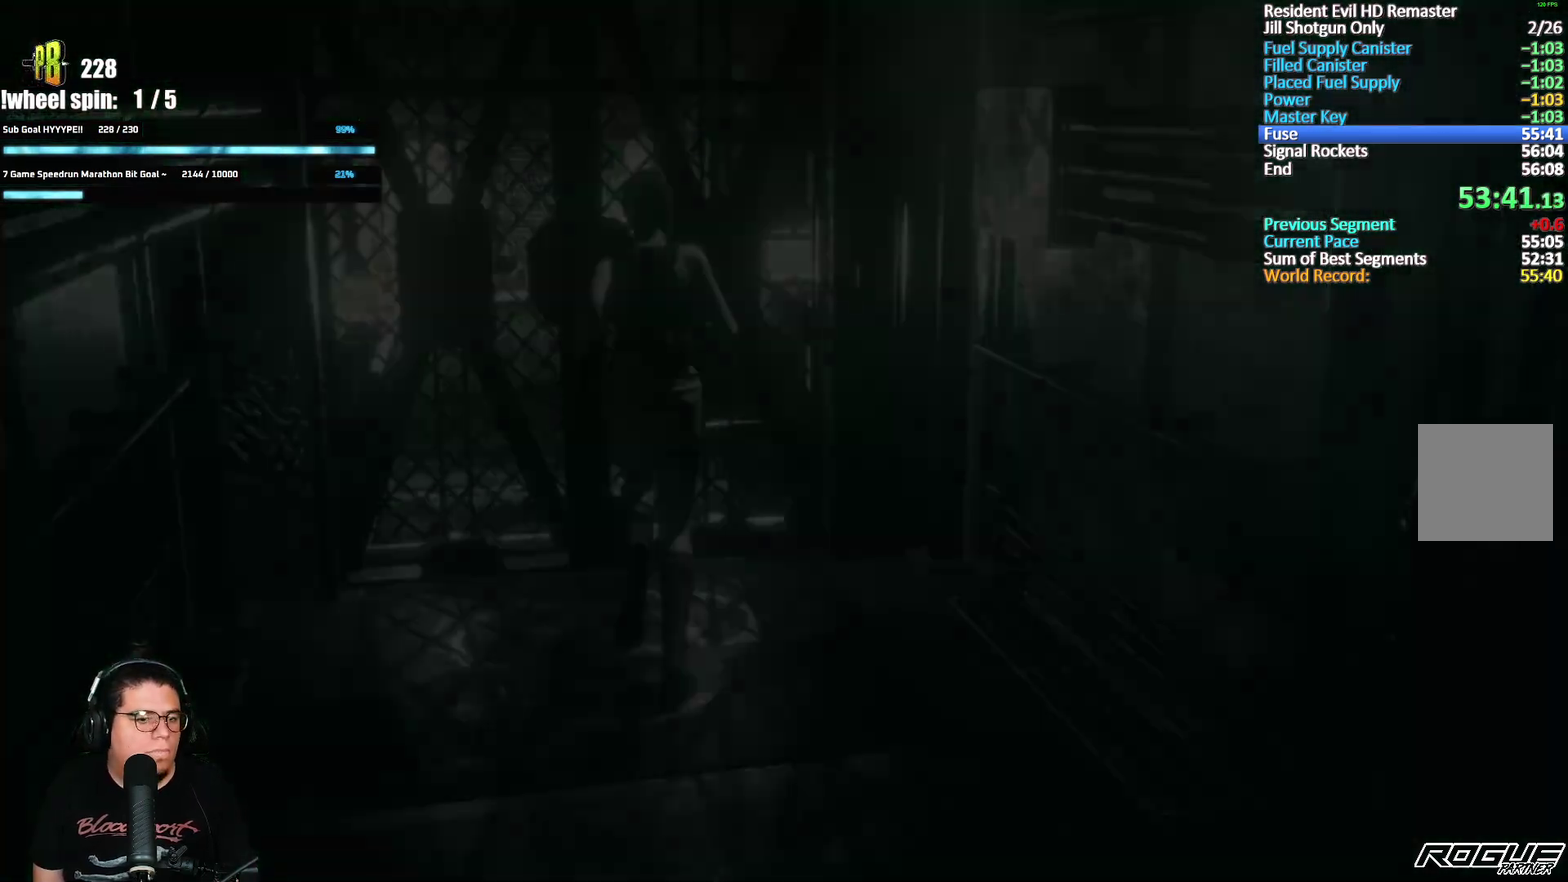
{"buttons": ["A", "X"], "left_stick": "center", "right_stick": "center", "events": [[433, "DPAD_UP", "up"]]}
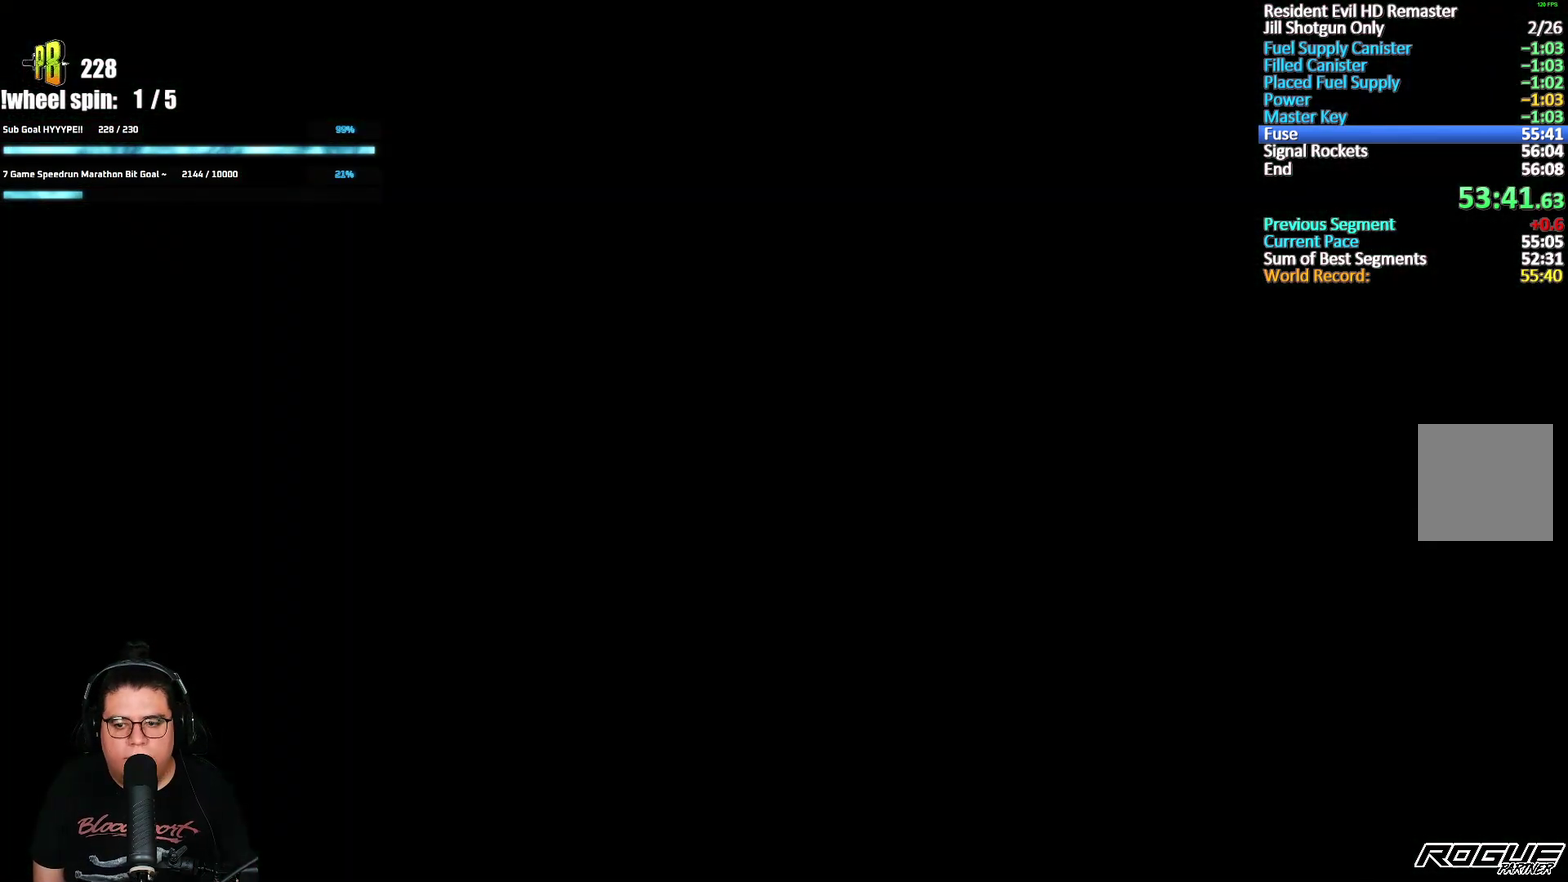
{"buttons": [], "left_stick": "center", "right_stick": "center", "events": [[133, "X", "up"], [150, "A", "up"]]}
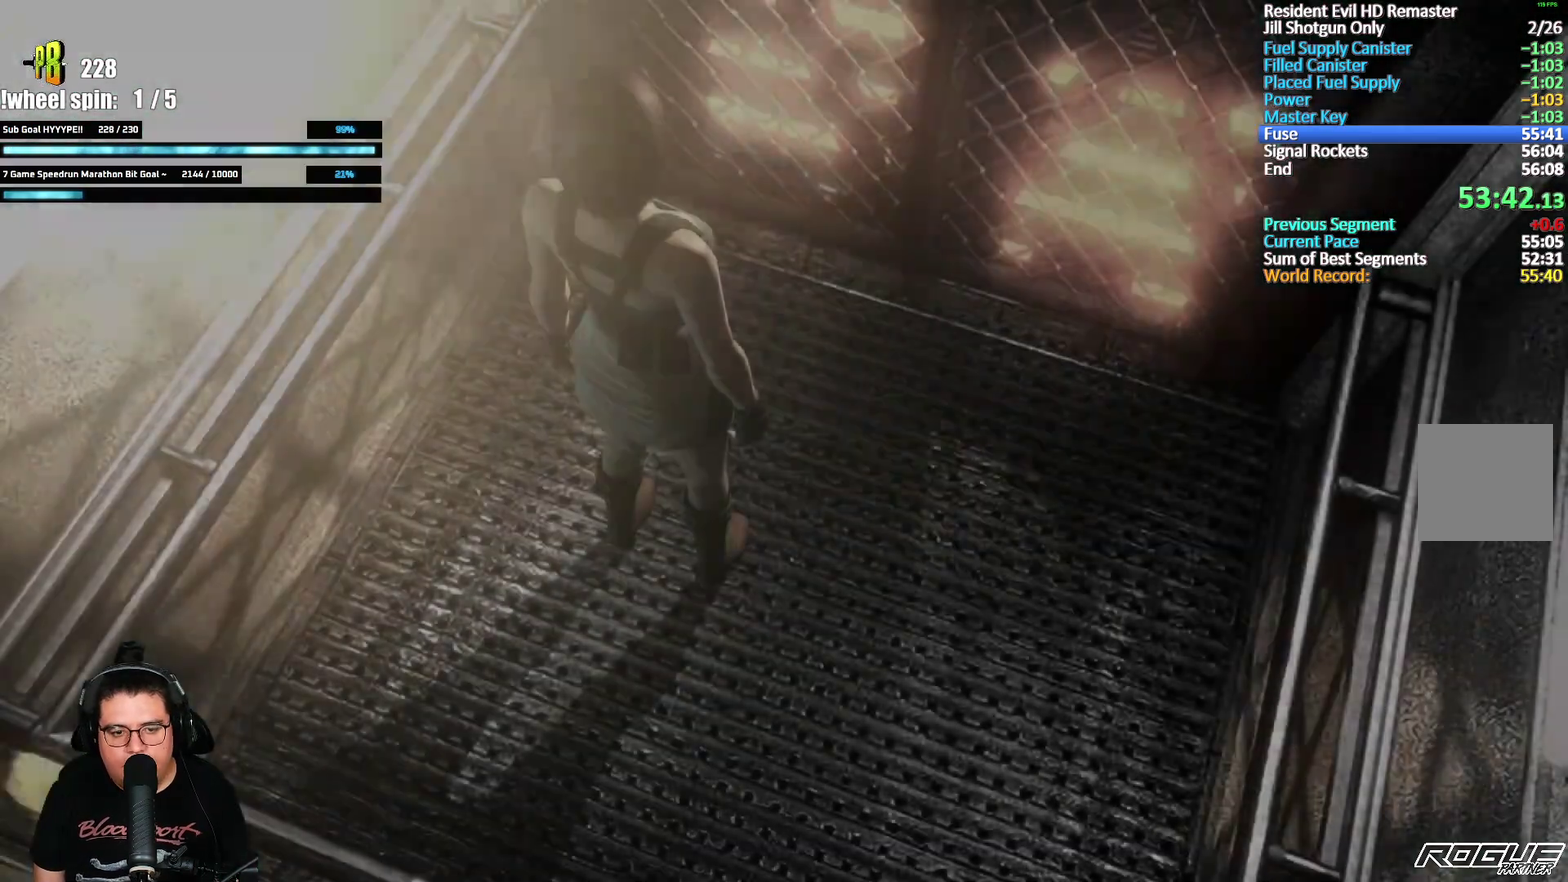
{"buttons": [], "left_stick": "center", "right_stick": "center", "events": []}
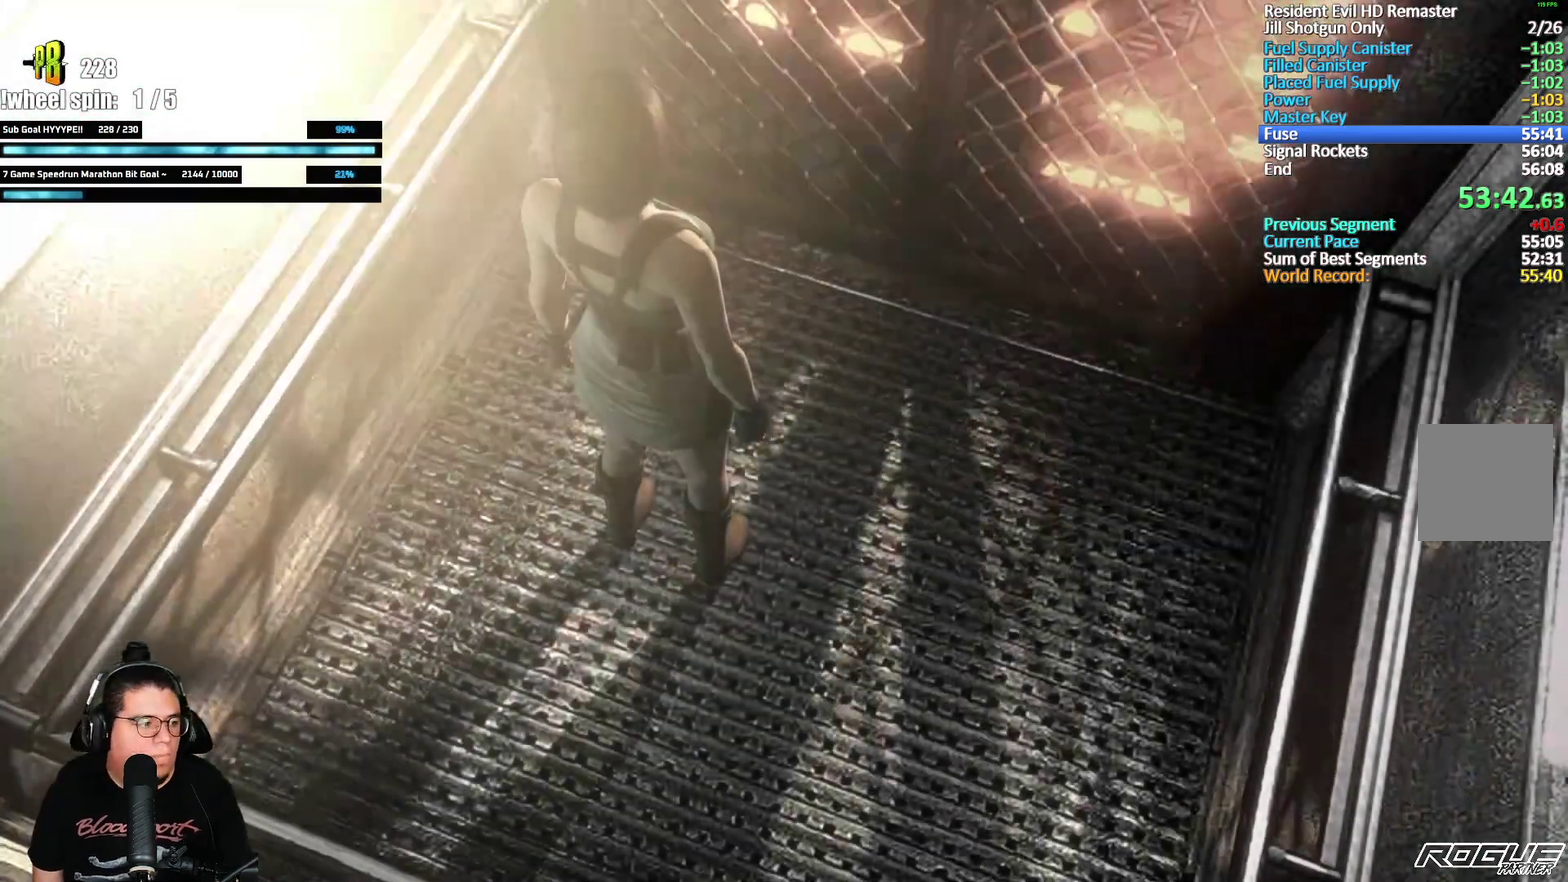
{"buttons": [], "left_stick": "center", "right_stick": "center", "events": []}
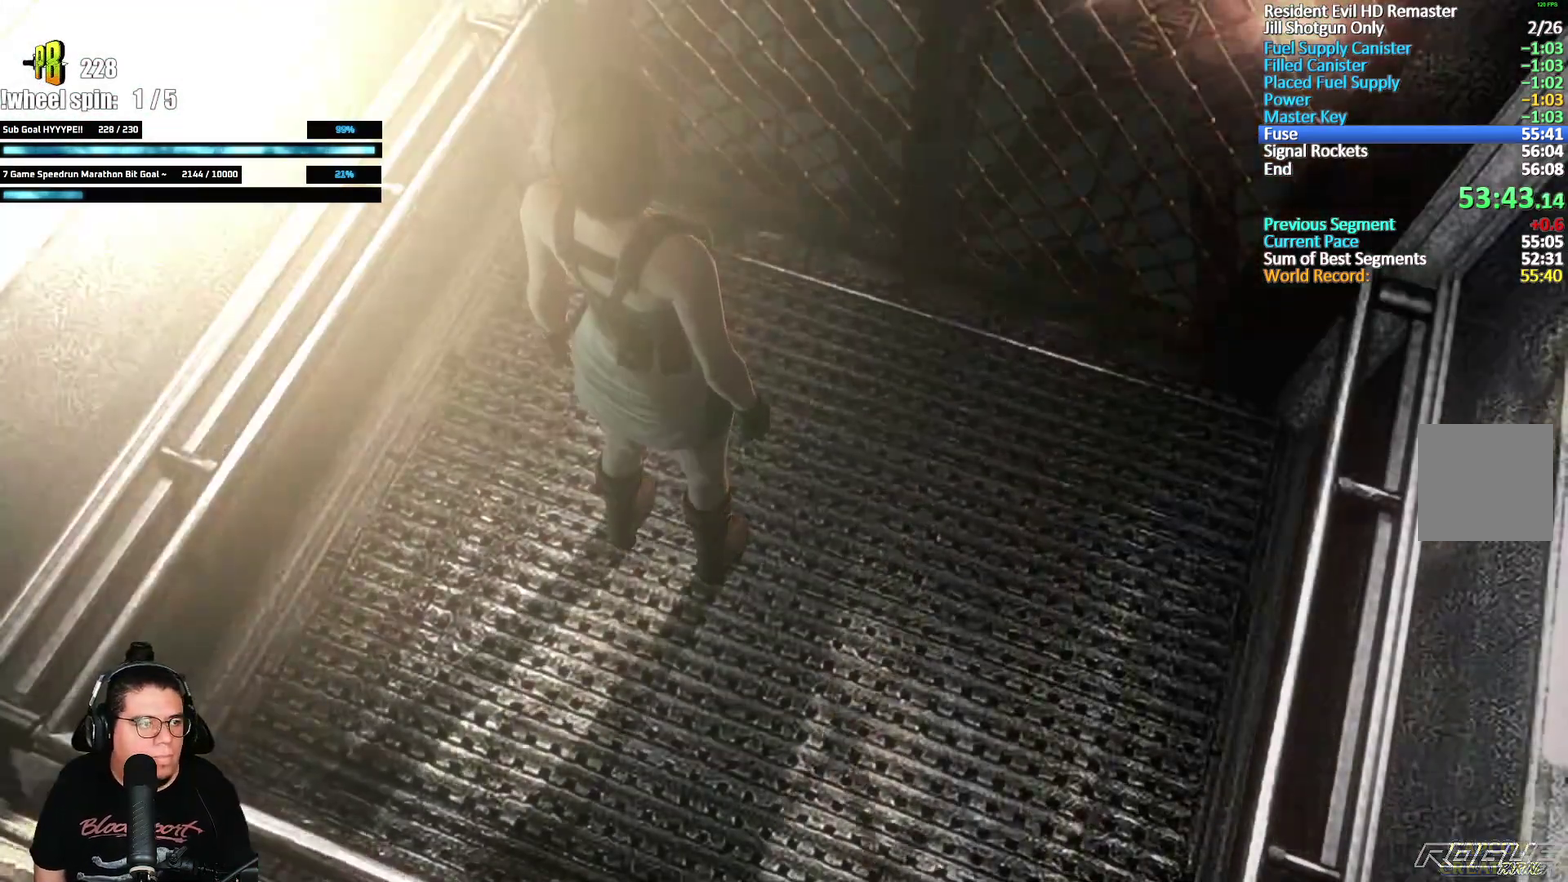
{"buttons": [], "left_stick": "center", "right_stick": "center", "events": []}
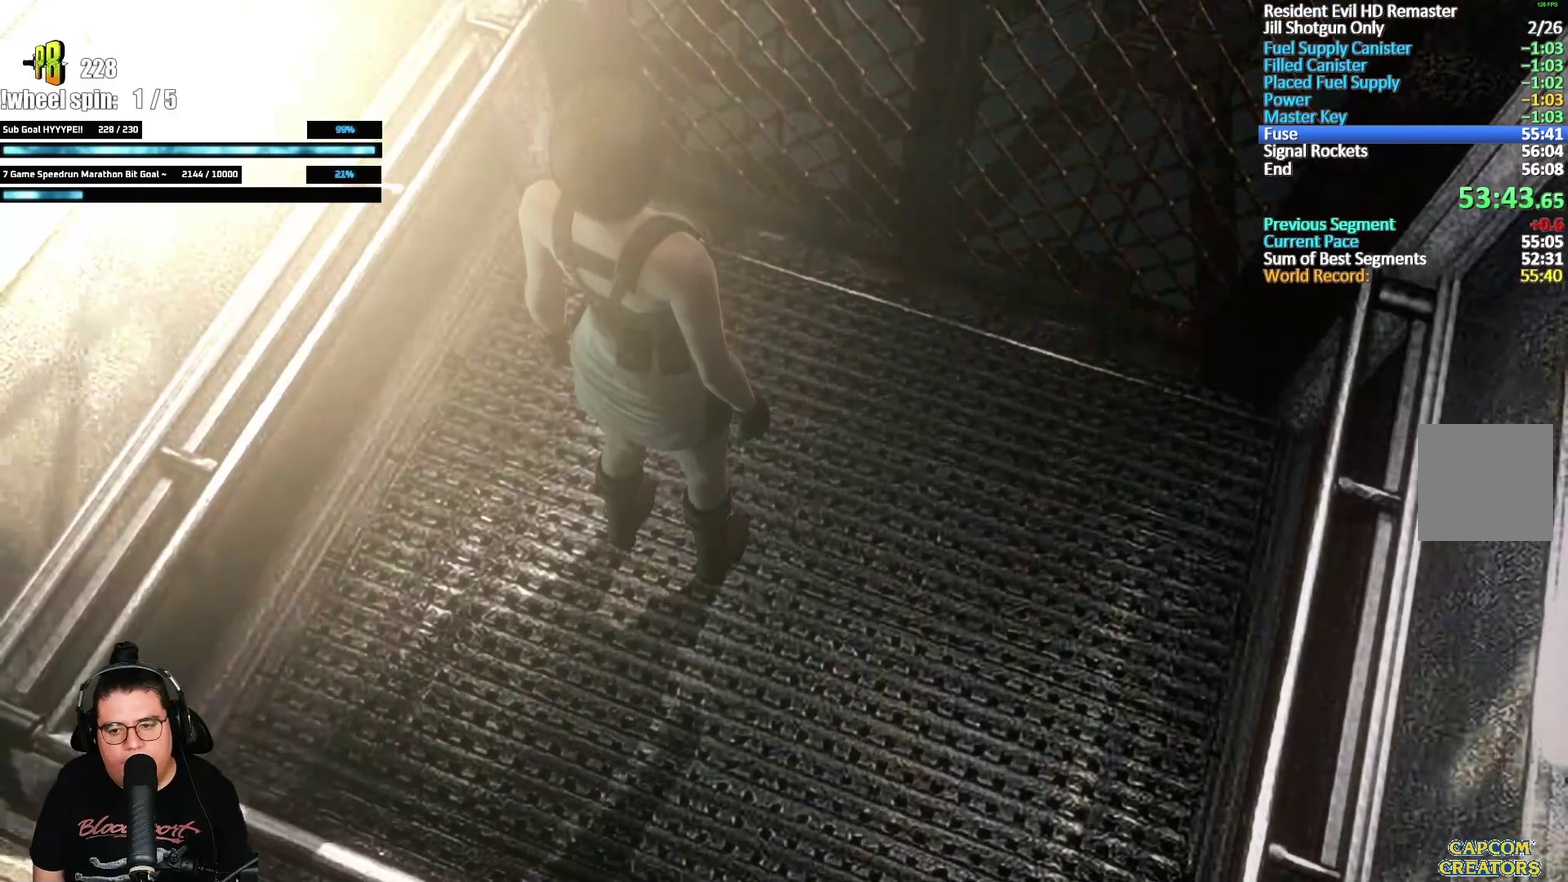
{"buttons": [], "left_stick": "center", "right_stick": "center", "events": []}
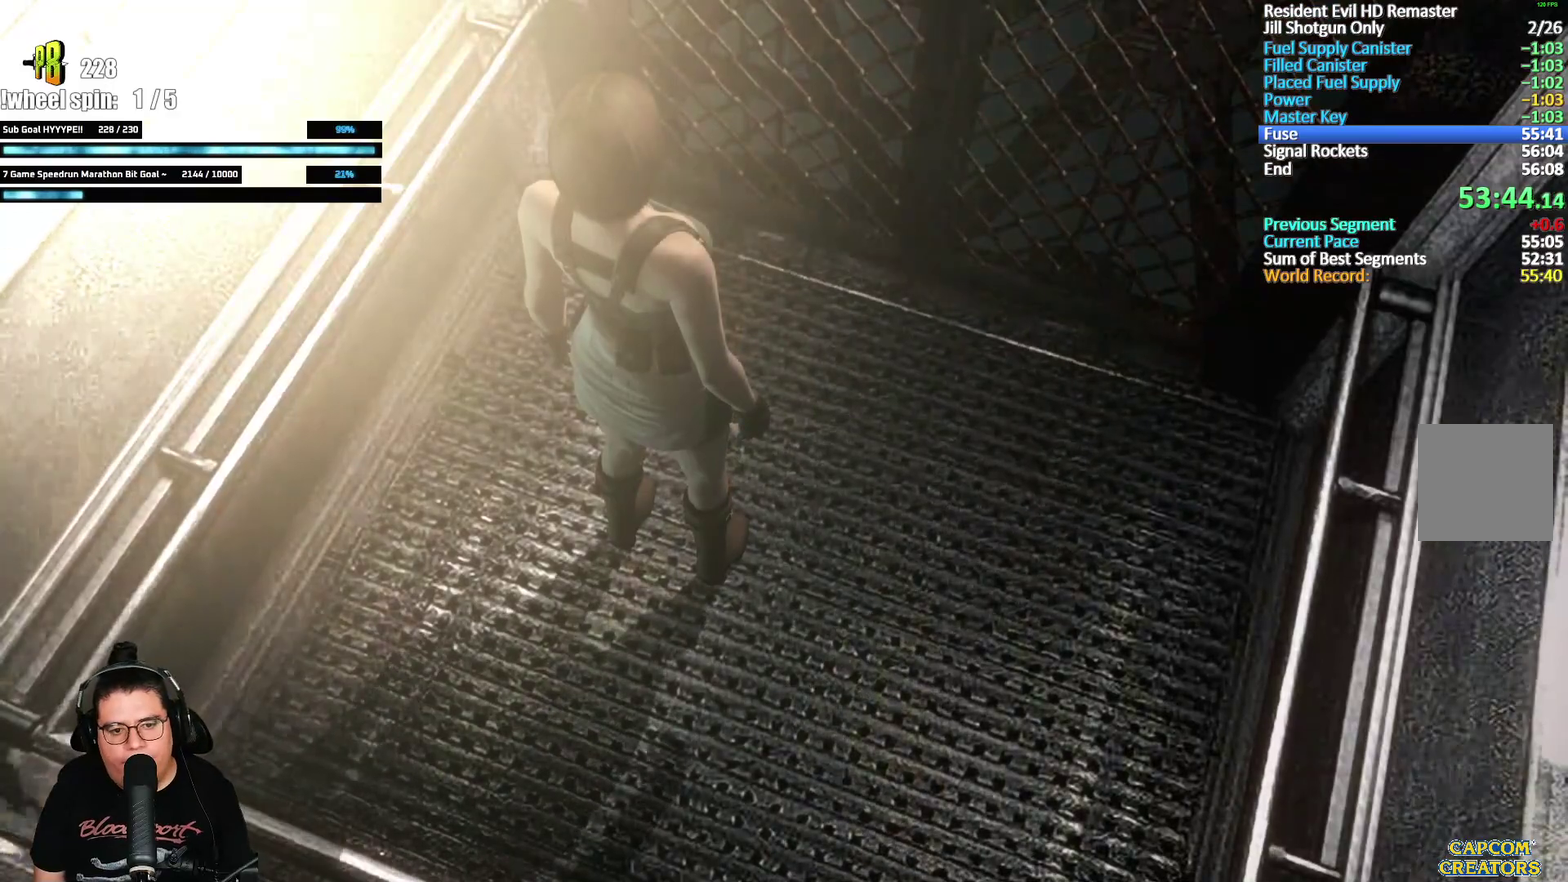
{"buttons": [], "left_stick": "center", "right_stick": "center", "events": []}
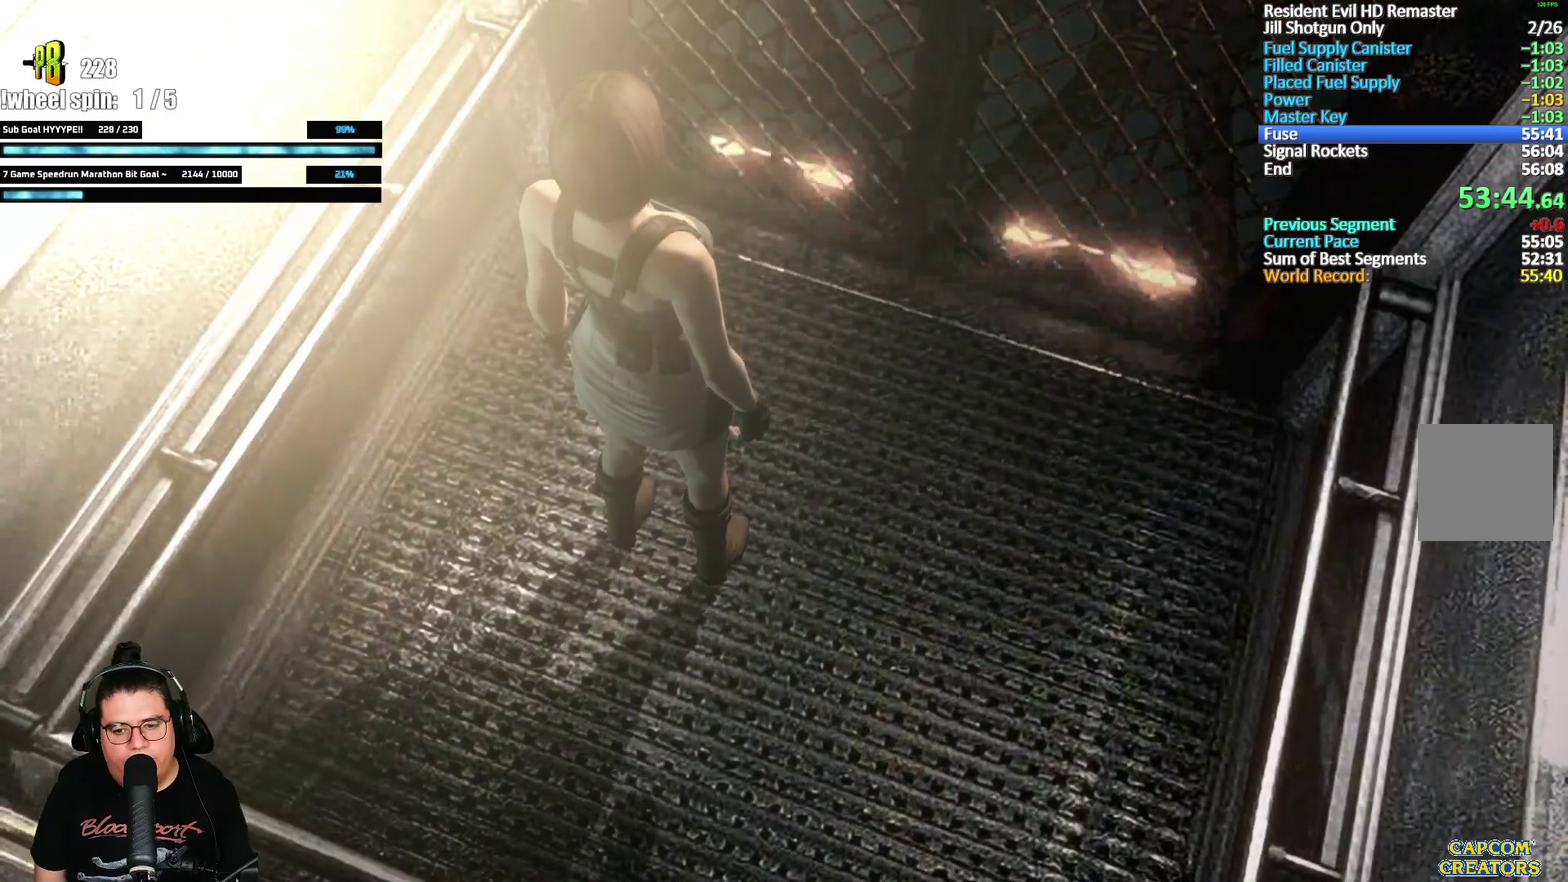
{"buttons": [], "left_stick": "center", "right_stick": "center", "events": []}
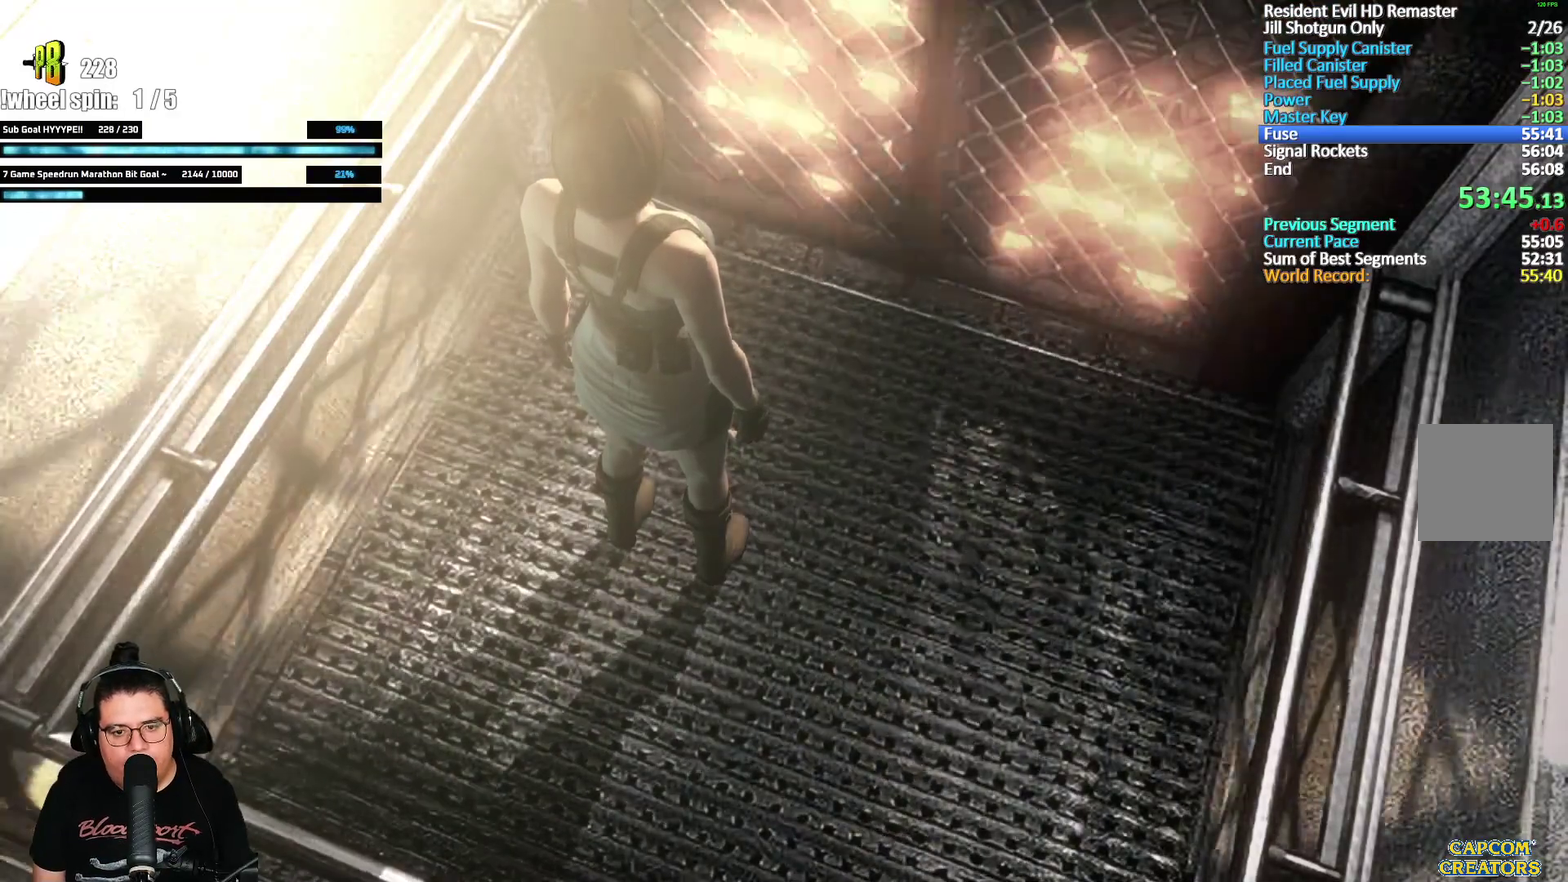
{"buttons": [], "left_stick": "center", "right_stick": "center", "events": []}
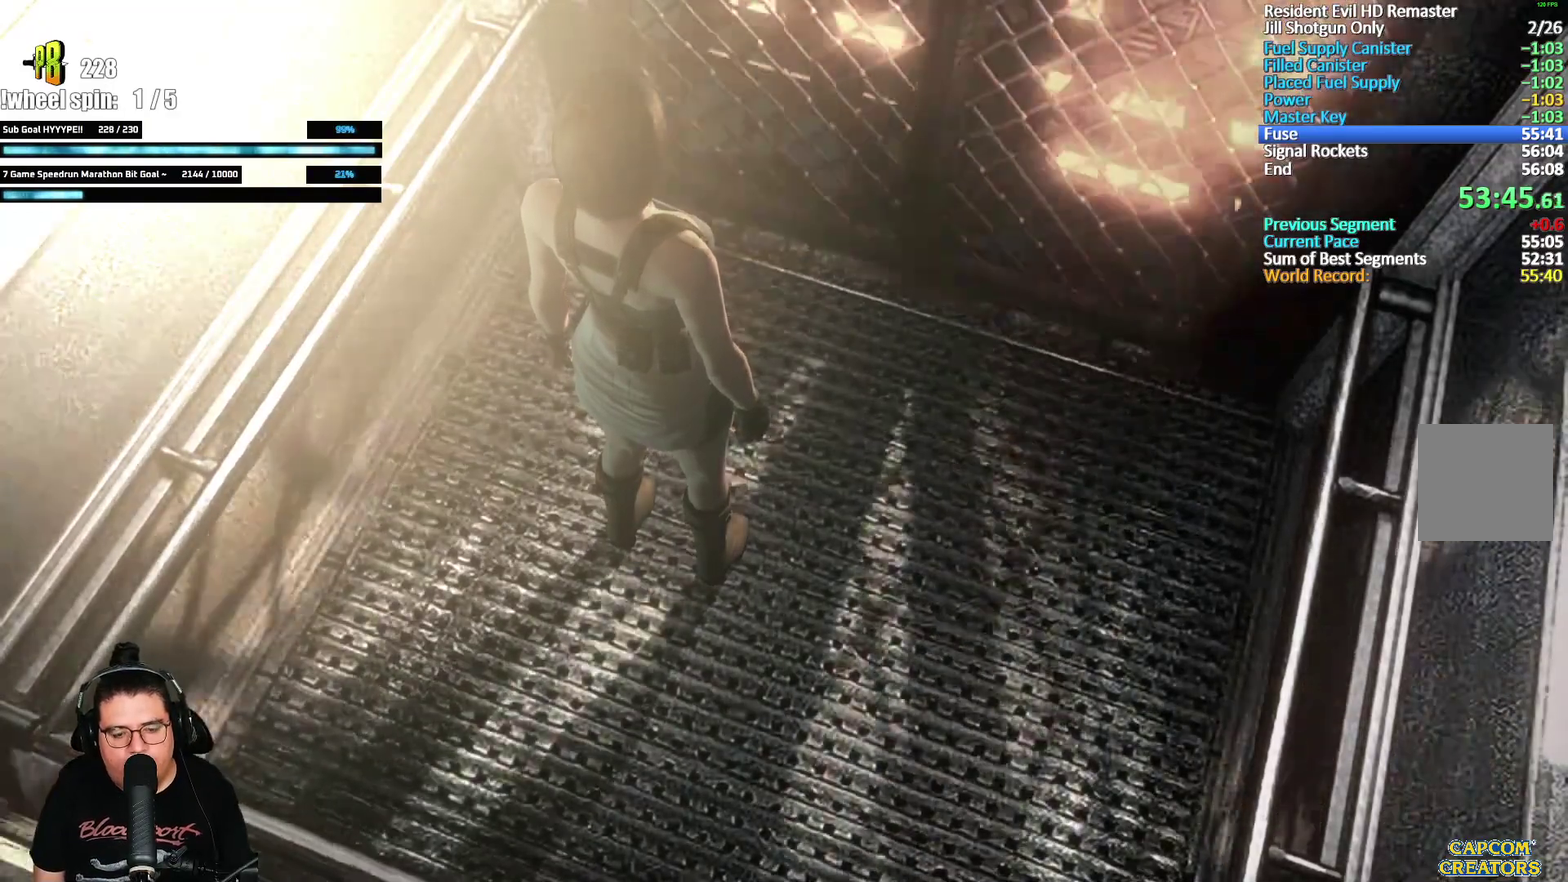
{"buttons": [], "left_stick": "center", "right_stick": "center", "events": []}
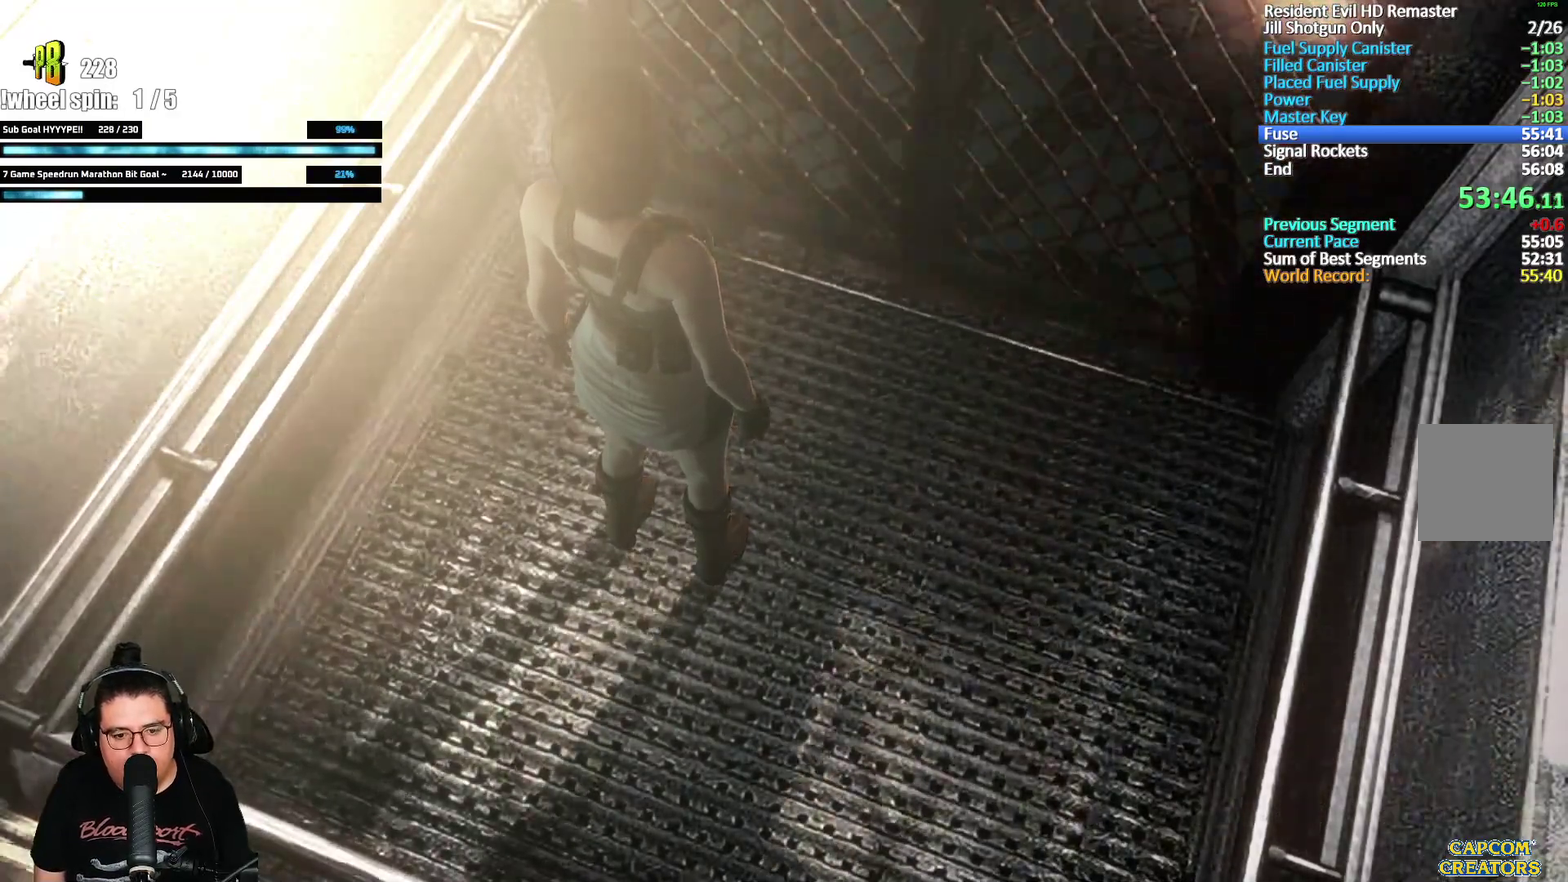
{"buttons": ["X", "DPAD_UP"], "left_stick": "center", "right_stick": "center", "events": [[400, "X", "down"], [483, "DPAD_UP", "down"]]}
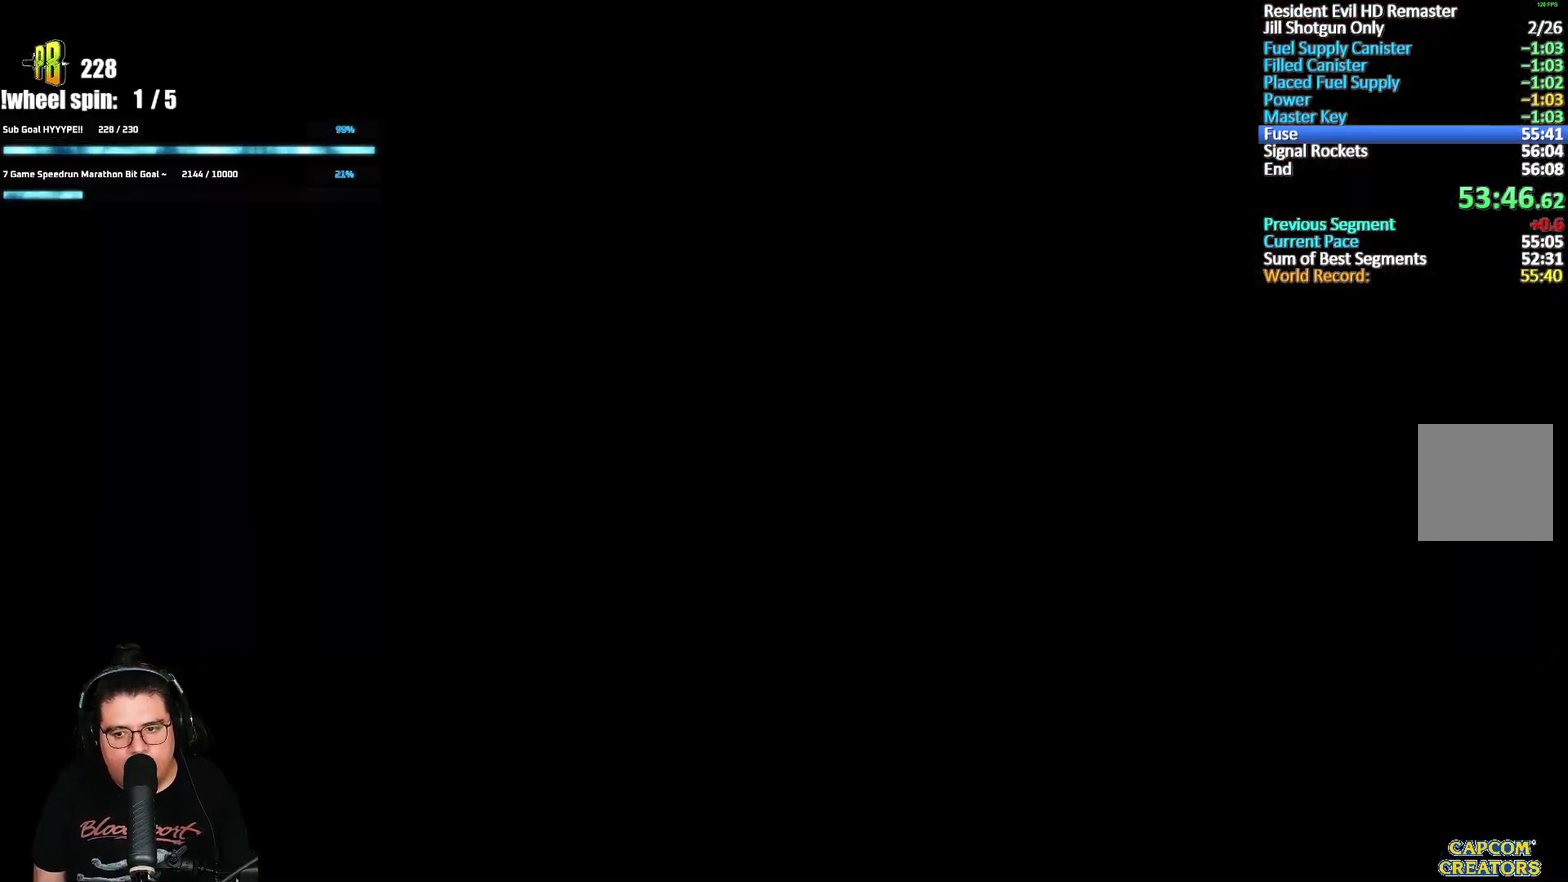
{"buttons": ["A", "X", "DPAD_UP"], "left_stick": "center", "right_stick": "center", "events": [[350, "A", "down"]]}
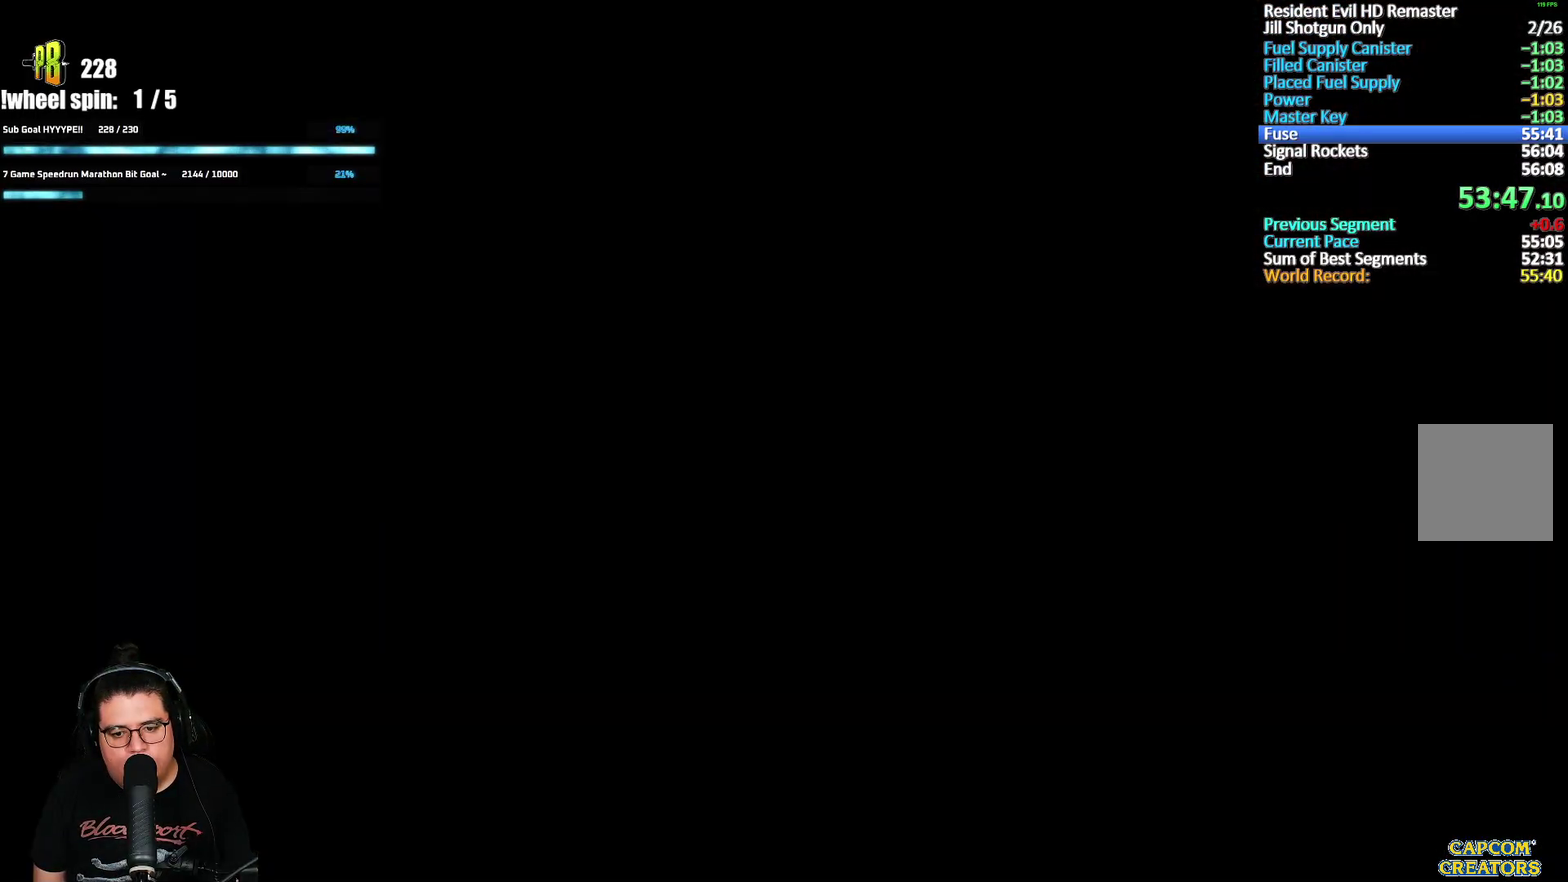
{"buttons": ["A", "X", "DPAD_UP"], "left_stick": "center", "right_stick": "center", "events": []}
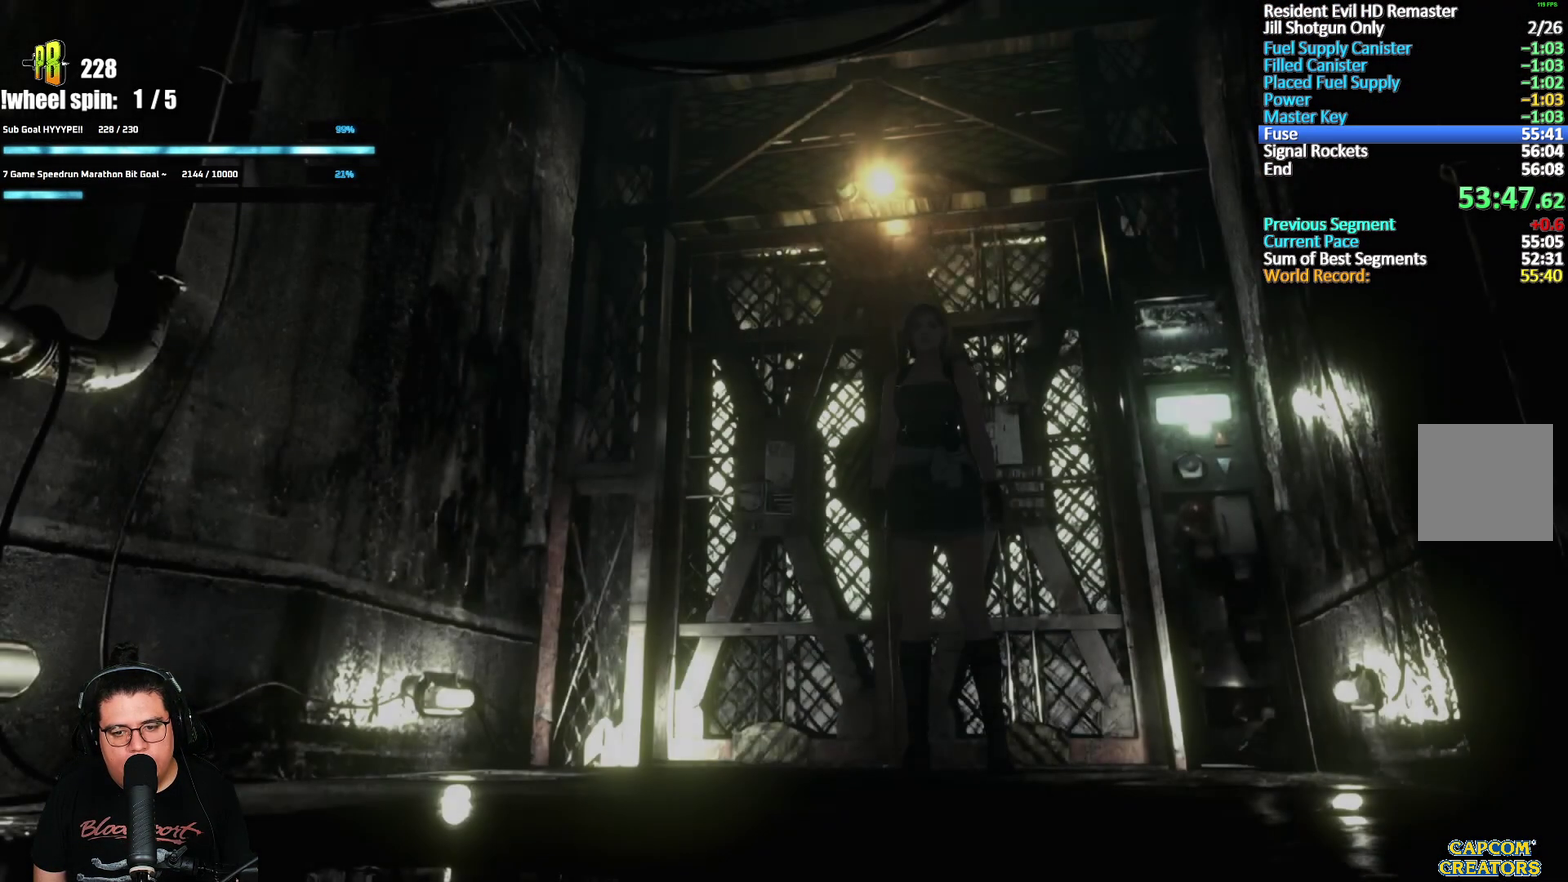
{"buttons": ["A", "X", "DPAD_UP"], "left_stick": "center", "right_stick": "center", "events": [[300, "DPAD_LEFT", "down"], [500, "DPAD_LEFT", "up"]]}